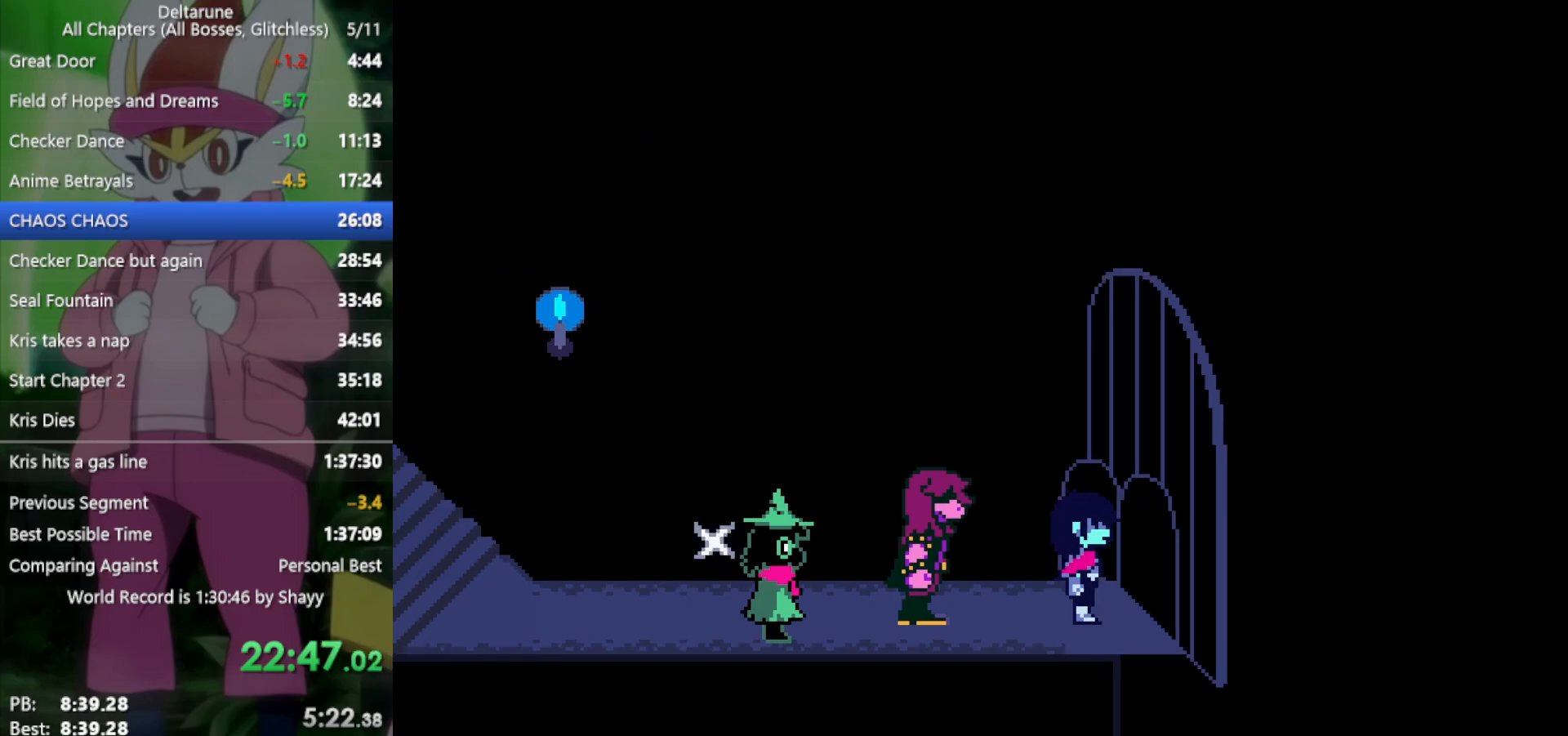
Gameplay with keyboard; each line is a JSON object with the keys held at the frame after it. "events" lists presses ("down") and releases ("up") of "c", "ctrl", "down", "left", "return", "right", "shift", "up", "x" and "z" between this image and that frame as [ms after this image, input, new state], when the widget could be followed in between. No other keys are recorded. Mouse input is not recorded.
{"keys": ["left", "x"], "events": [[67, "z", "down"], [167, "z", "up"], [200, "z", "down"], [300, "z", "up"]]}
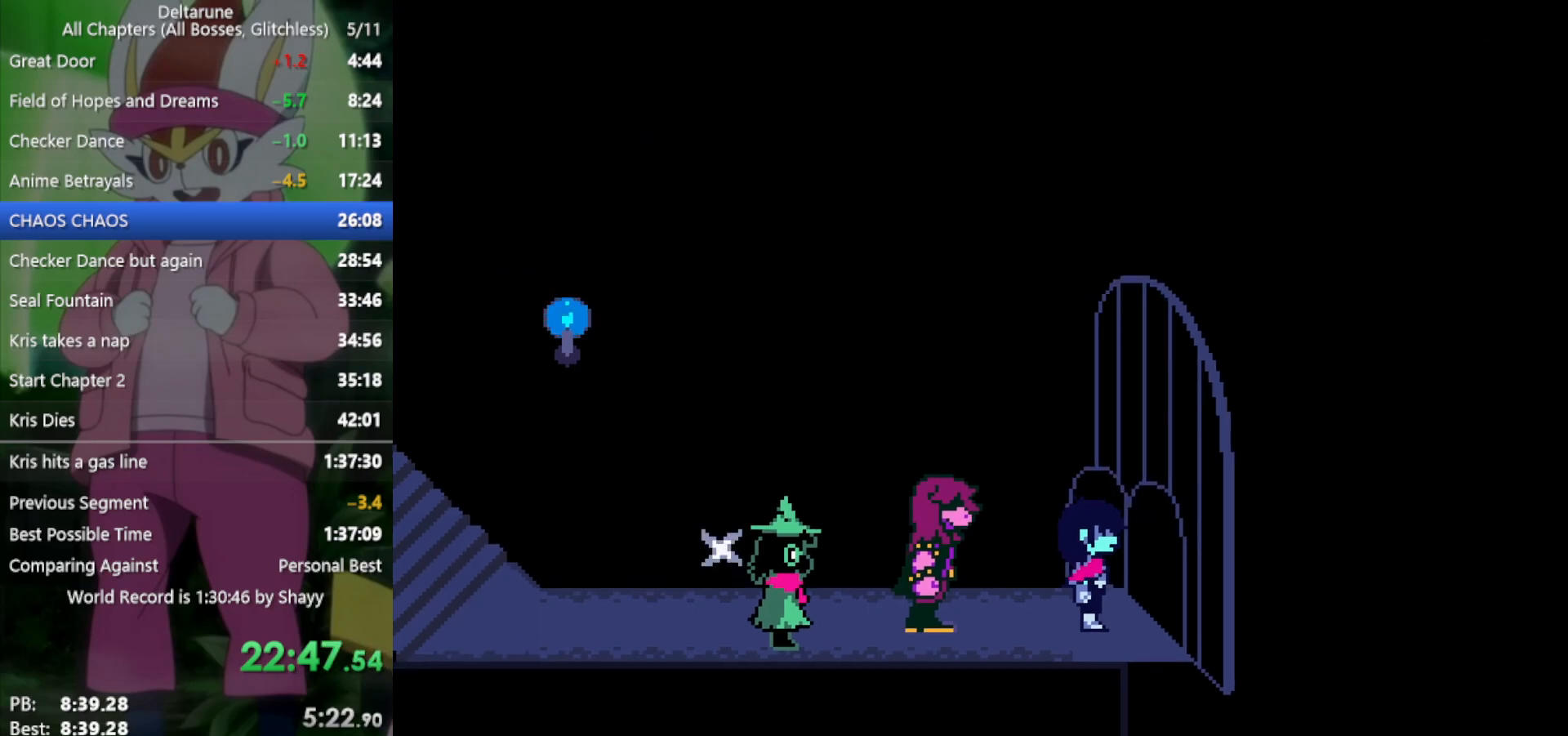
{"keys": ["left", "x"], "events": []}
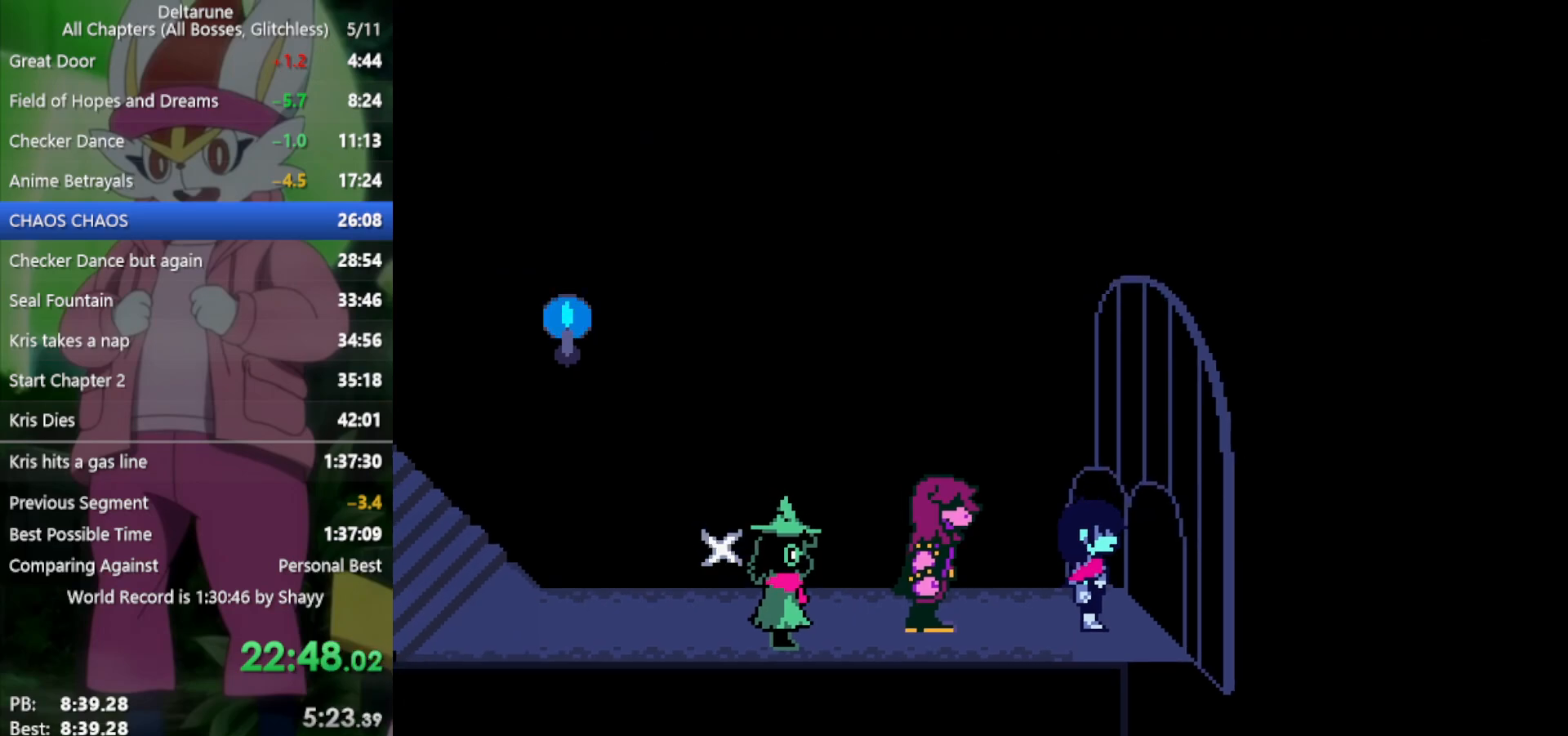
{"keys": ["left", "x"], "events": []}
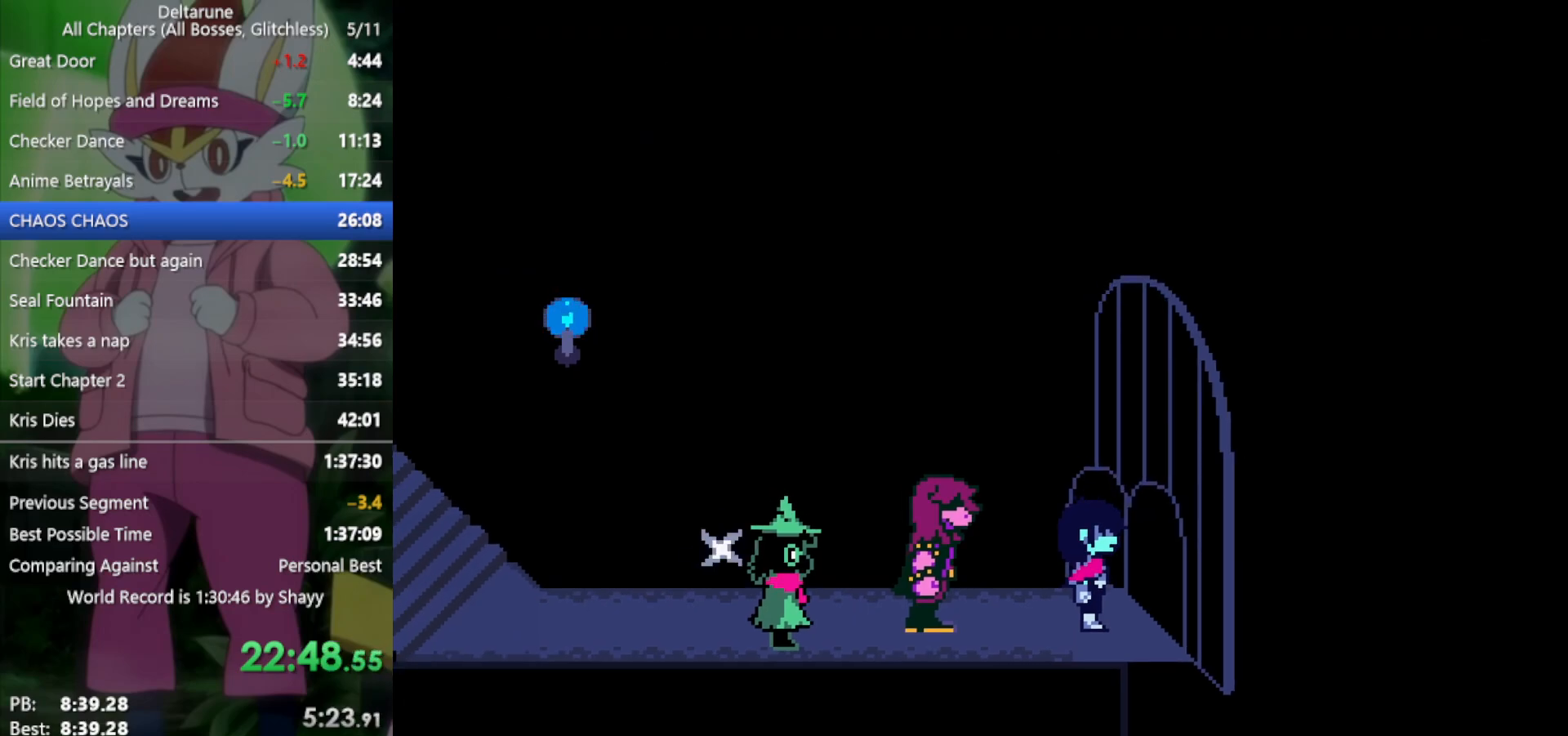
{"keys": ["left", "x"], "events": []}
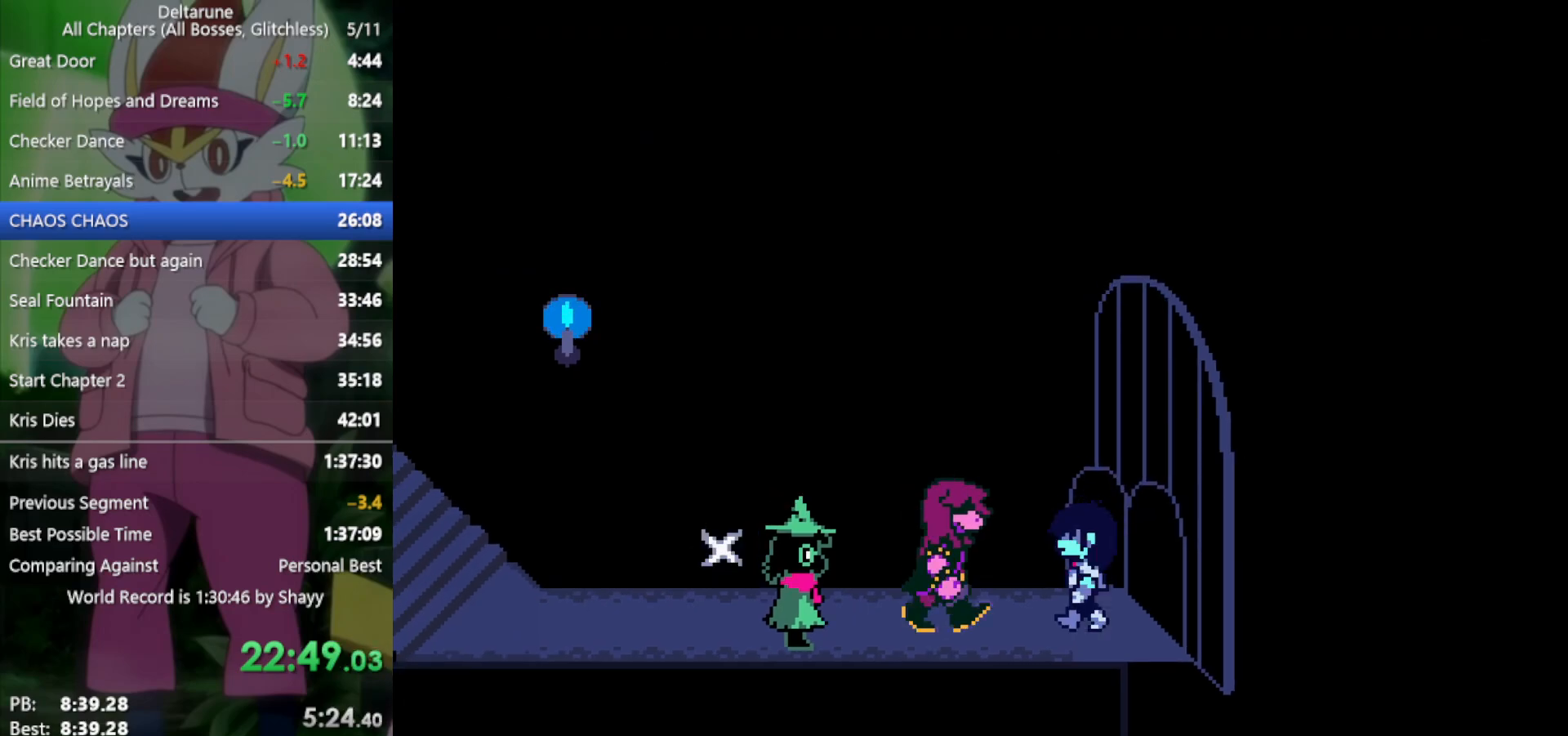
{"keys": ["left", "x"], "events": []}
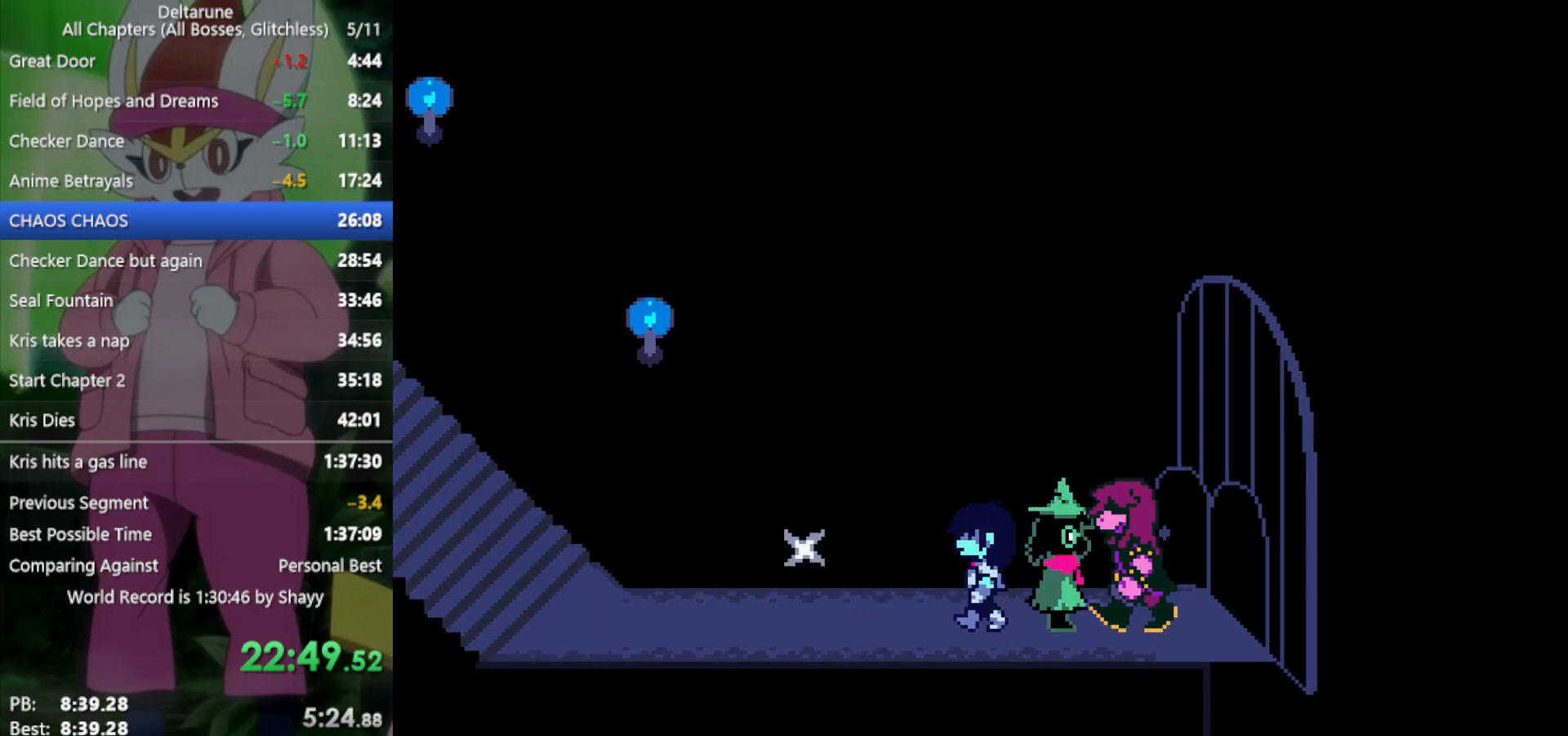
{"keys": ["x", "z"], "events": [[367, "up", "down"], [417, "left", "up"], [450, "z", "down"], [500, "up", "up"]]}
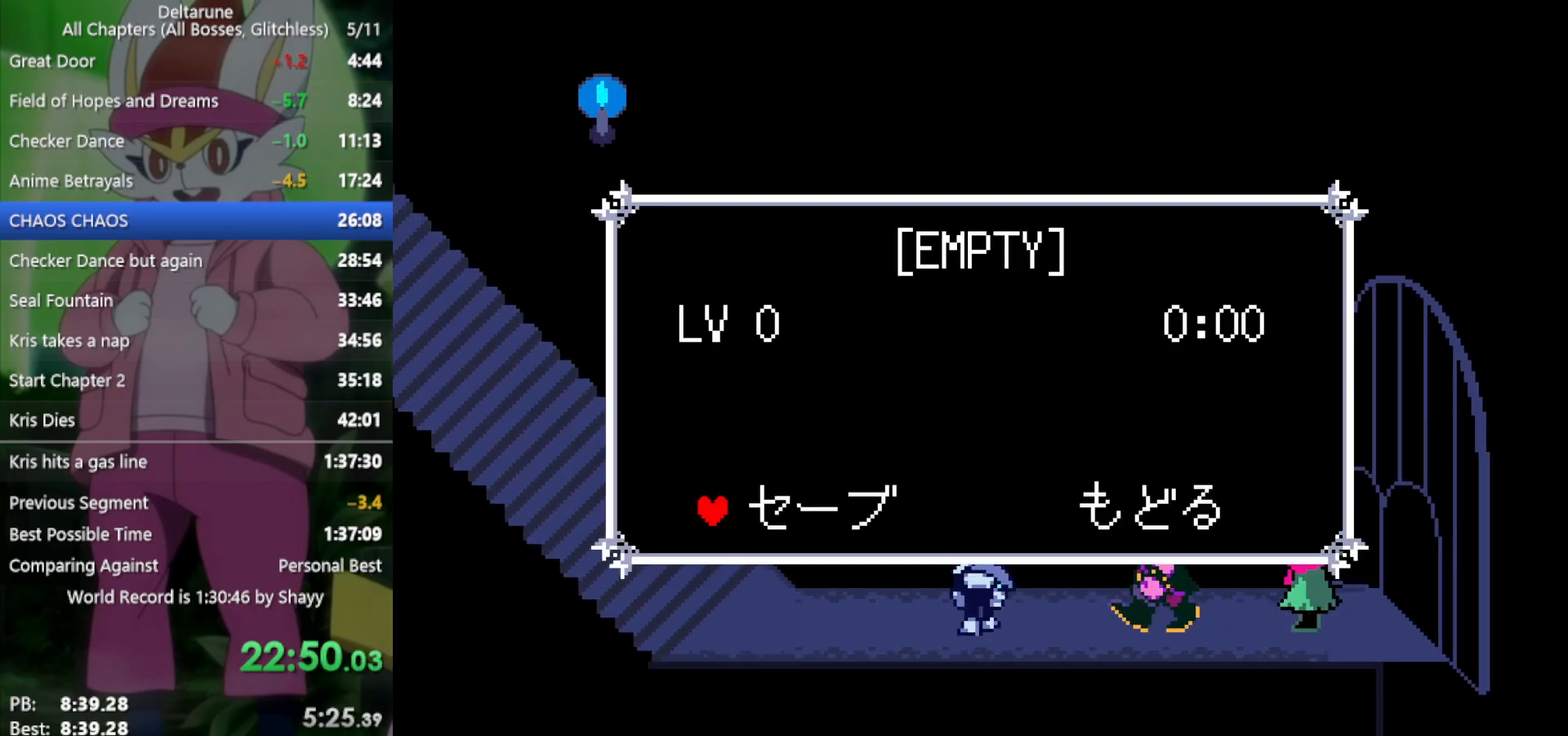
{"keys": ["right", "x"], "events": [[50, "z", "up"], [100, "z", "down"], [183, "z", "up"], [233, "z", "down"], [317, "z", "up"], [417, "right", "down"]]}
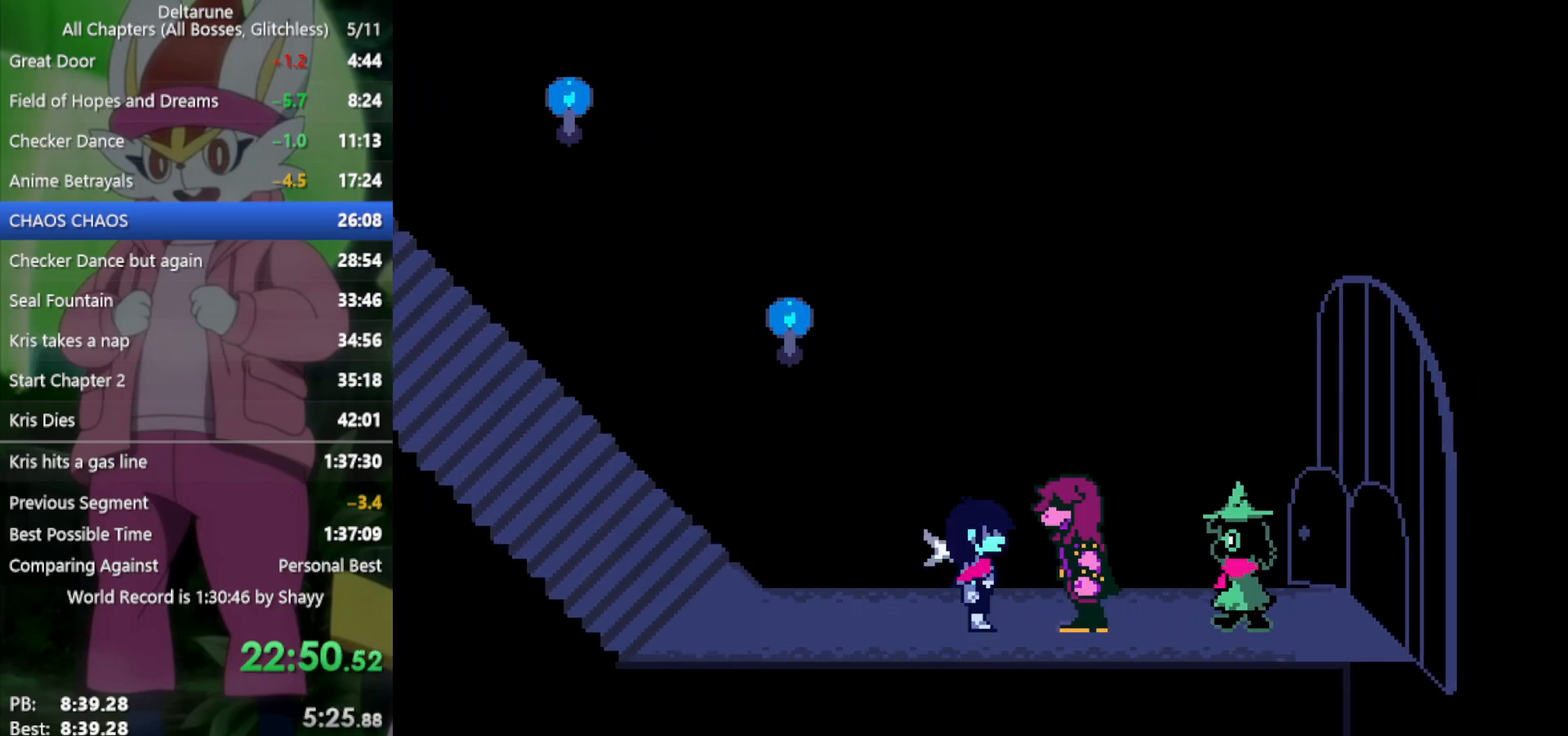
{"keys": ["right", "x"], "events": []}
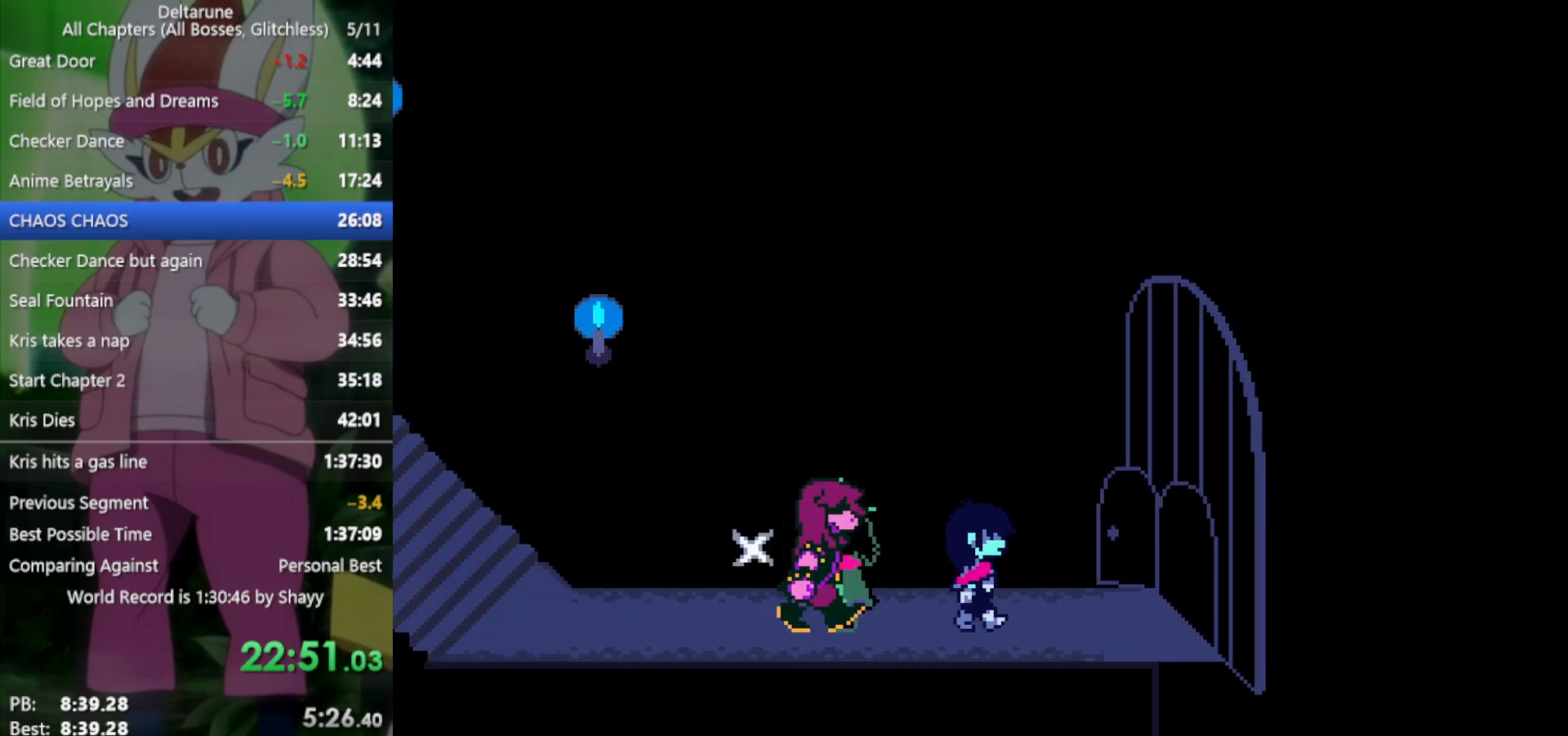
{"keys": ["right", "x"], "events": []}
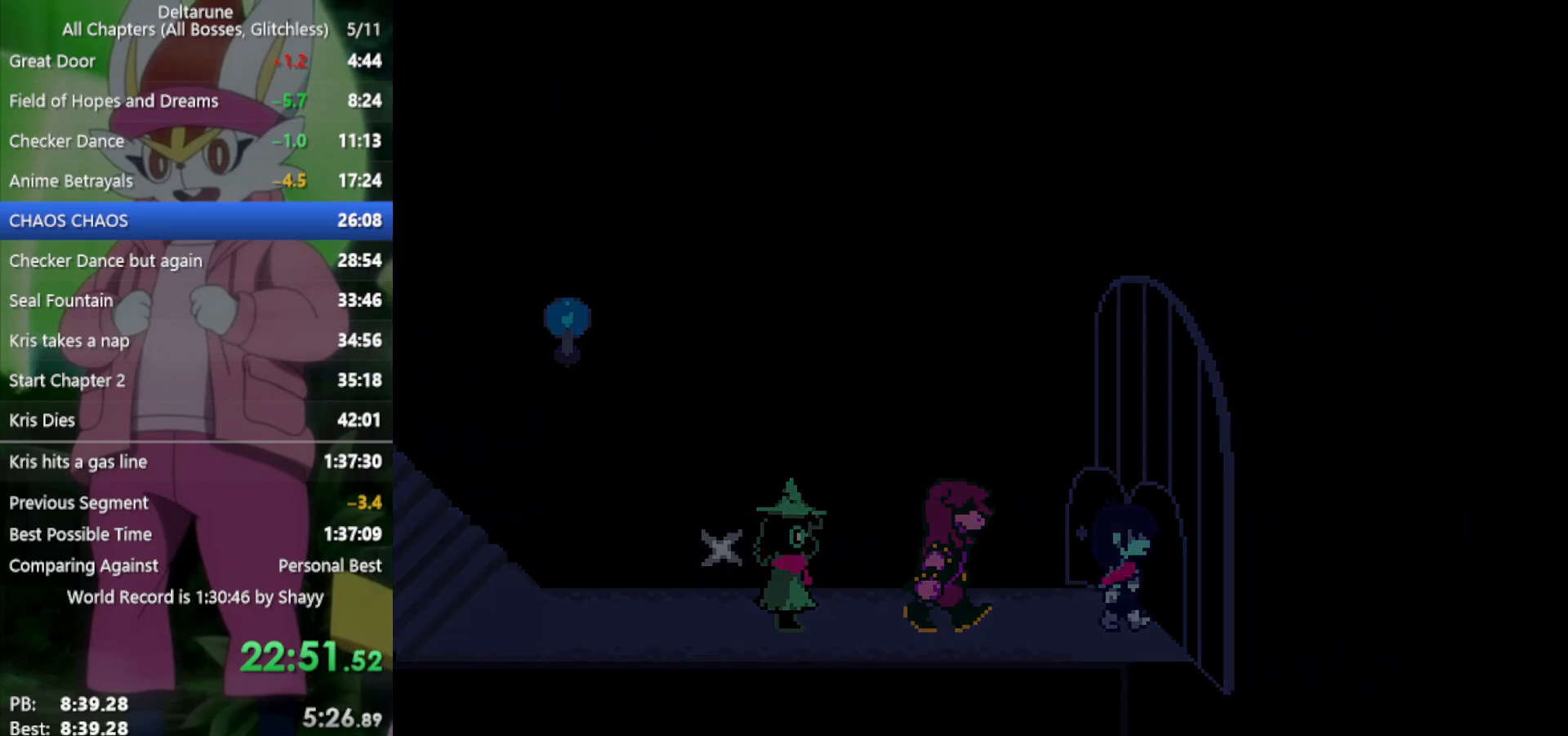
{"keys": ["x"], "events": [[417, "right", "up"]]}
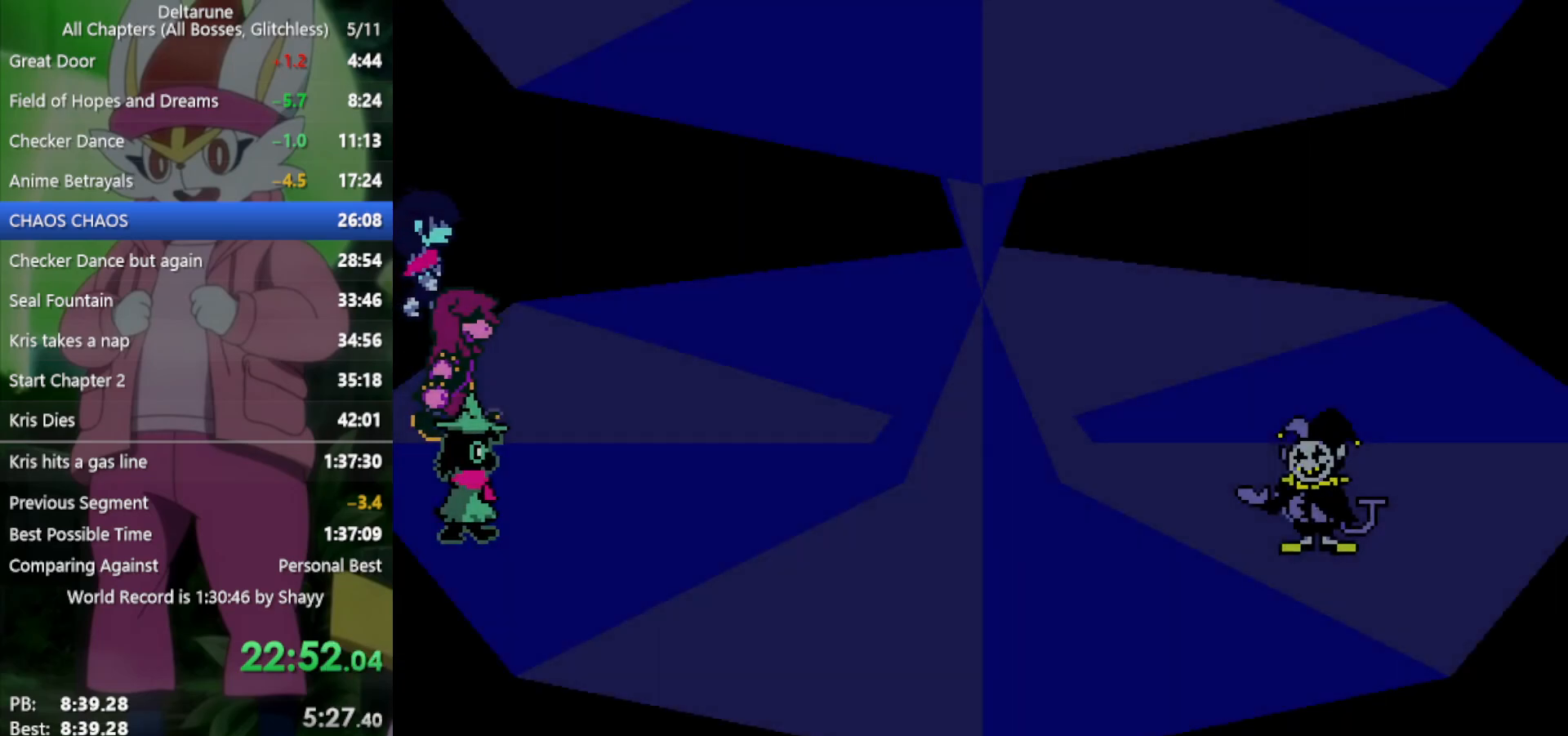
{"keys": ["x"], "events": [[17, "z", "down"], [67, "return", "down"], [100, "z", "up"], [150, "return", "up"], [200, "z", "down"], [250, "return", "down"], [250, "z", "up"], [300, "return", "up"], [333, "z", "down"], [383, "return", "down"], [433, "return", "up"], [433, "z", "up"]]}
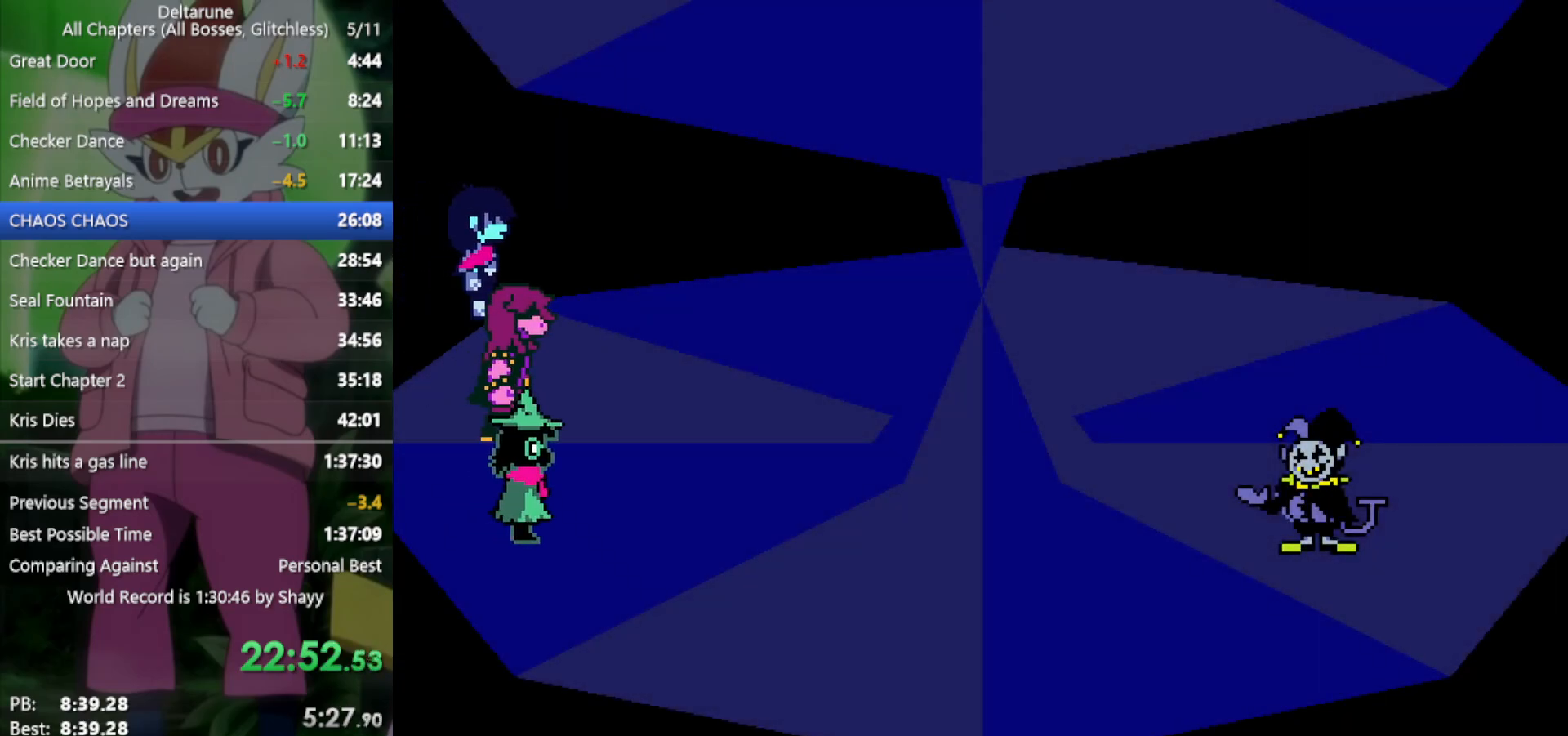
{"keys": ["x", "z"], "events": [[17, "return", "down"], [17, "z", "down"], [67, "return", "up"], [67, "z", "up"], [117, "return", "down"], [167, "z", "down"], [200, "return", "up"], [200, "z", "up"], [250, "return", "down"], [300, "return", "up"], [300, "z", "down"], [400, "return", "down"], [400, "z", "up"], [433, "return", "up"], [433, "z", "down"]]}
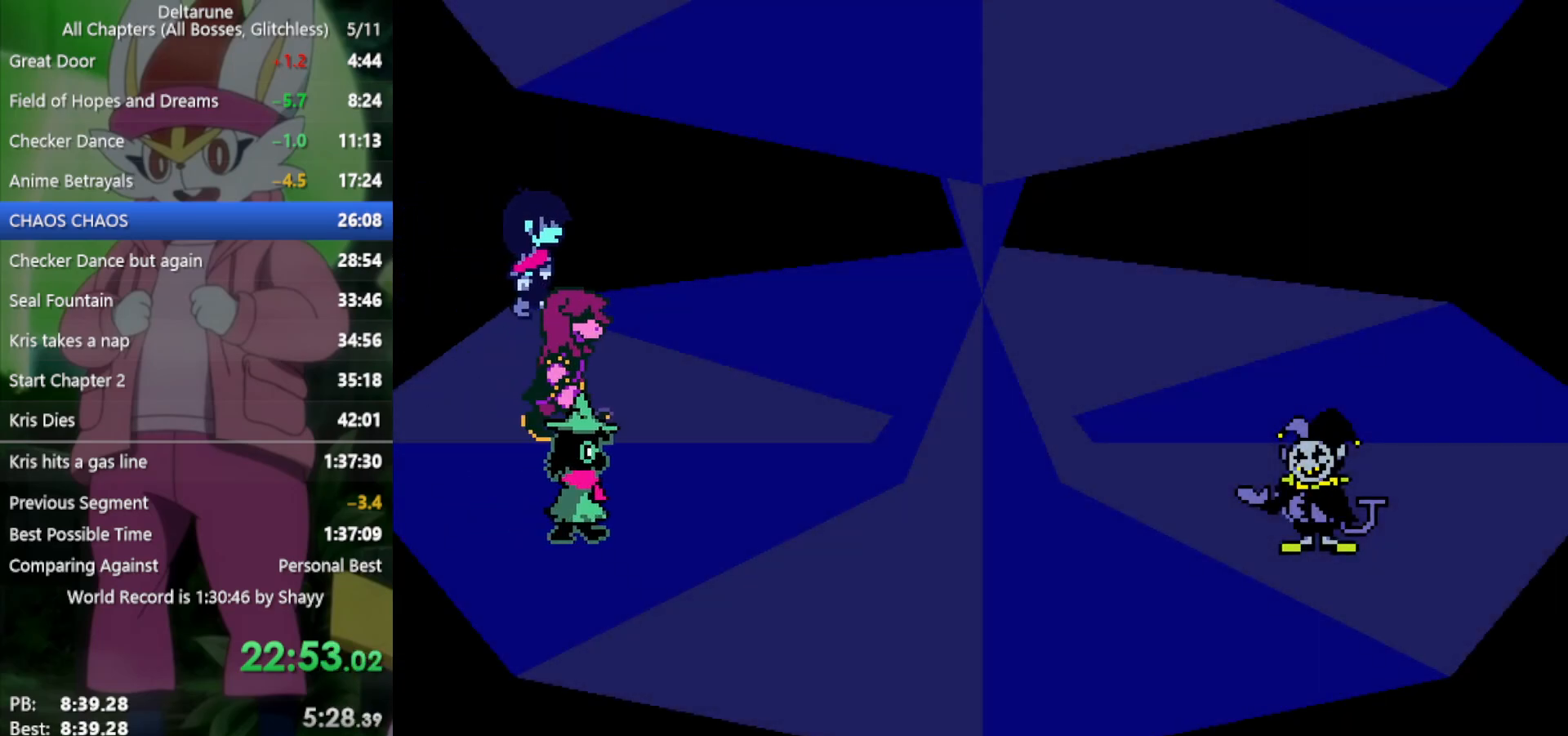
{"keys": ["x"], "events": [[33, "return", "down"], [33, "z", "up"], [67, "return", "up"], [67, "z", "down"], [167, "return", "down"], [167, "z", "up"], [217, "return", "up"], [217, "z", "down"], [250, "z", "up"], [300, "return", "down"], [350, "return", "up"], [350, "z", "down"], [433, "return", "down"], [433, "z", "up"], [483, "return", "up"]]}
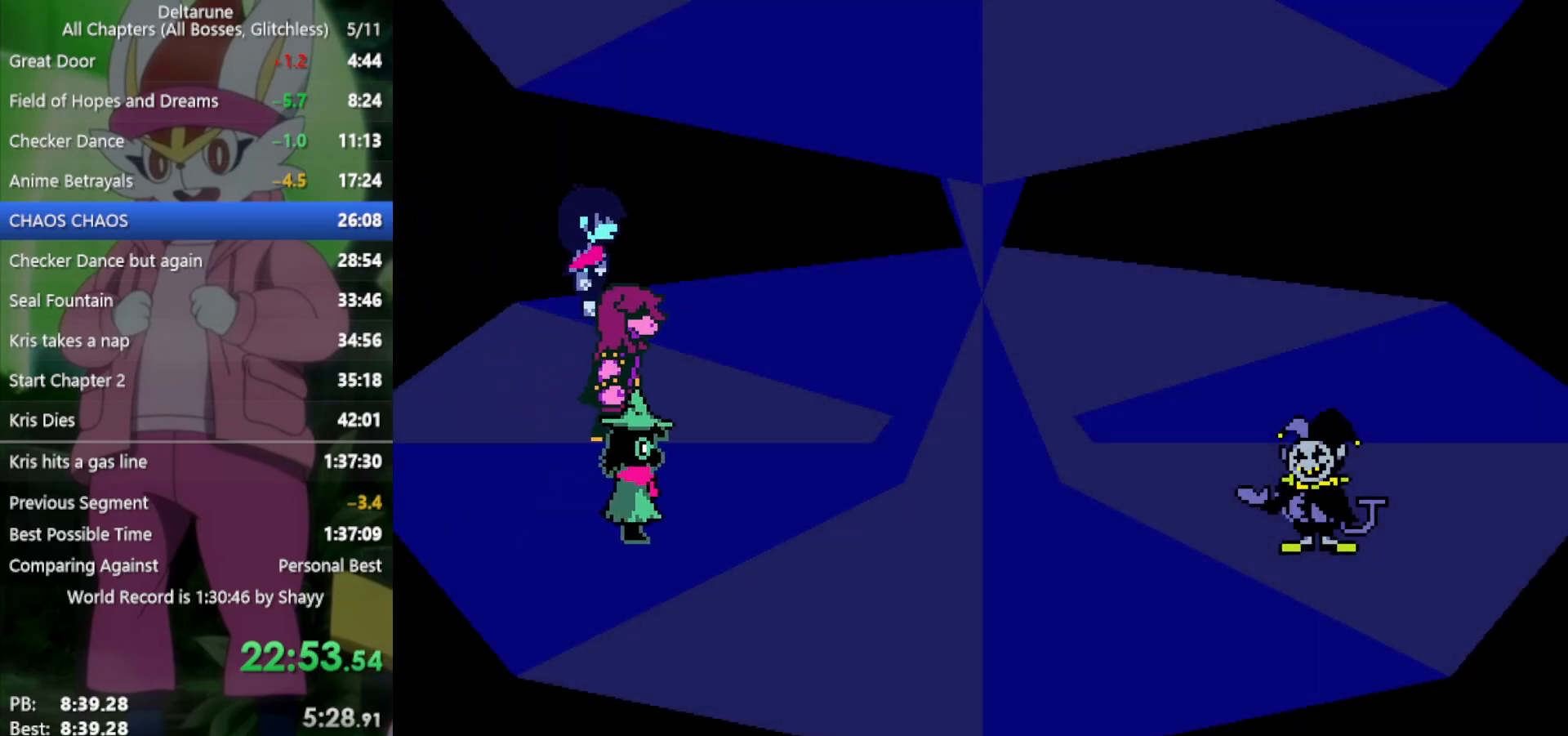
{"keys": ["return", "x", "z"], "events": [[33, "z", "down"], [83, "return", "down"], [133, "return", "up"], [133, "z", "up"], [217, "return", "down"], [217, "z", "down"], [267, "return", "up"], [267, "z", "up"], [350, "return", "down"], [350, "z", "down"], [400, "return", "up"], [400, "z", "up"], [500, "return", "down"], [500, "z", "down"]]}
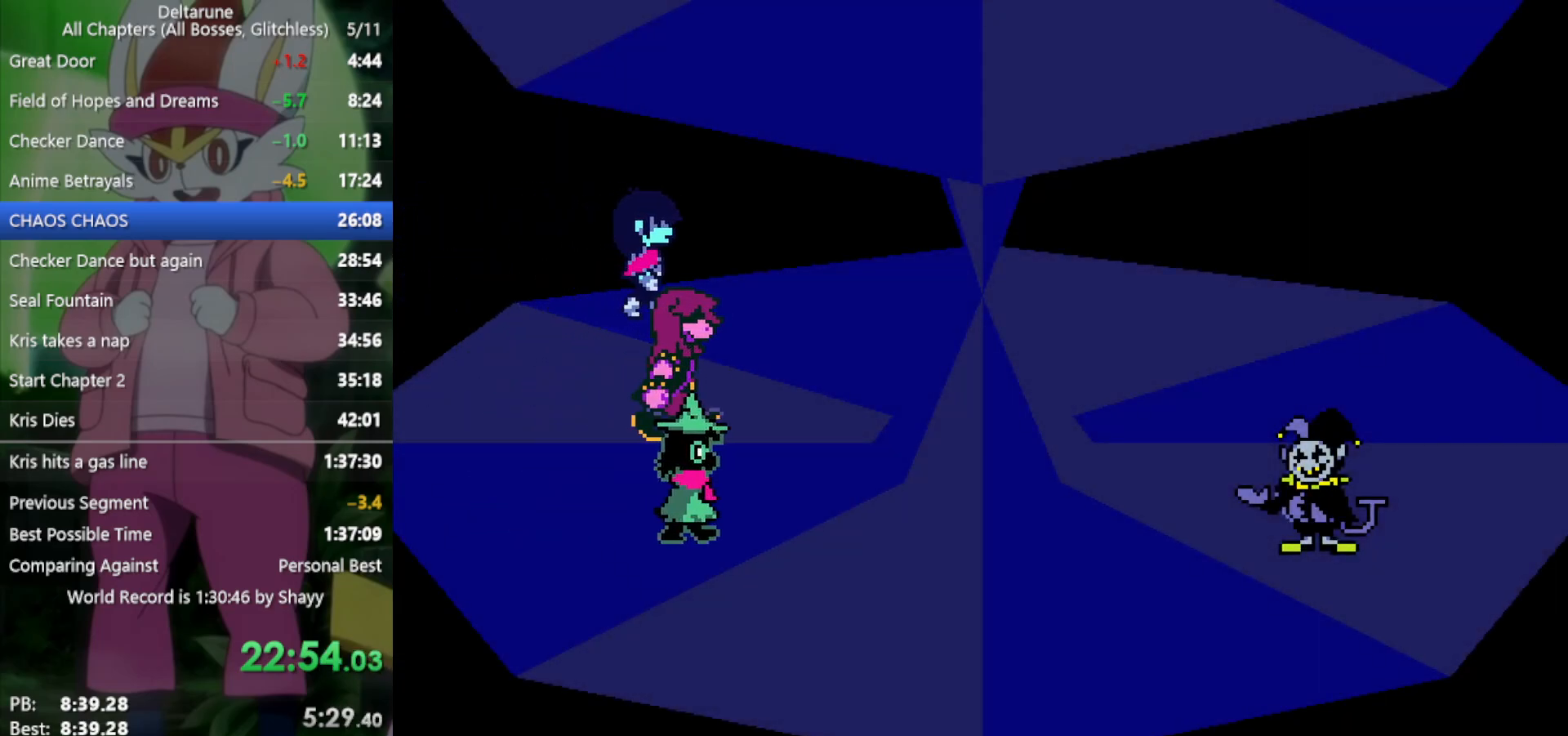
{"keys": ["x"], "events": [[33, "return", "up"], [83, "z", "up"], [133, "return", "down"], [133, "z", "down"], [167, "return", "up"], [217, "z", "up"], [267, "return", "down"], [267, "z", "down"], [317, "return", "up"], [350, "z", "up"], [400, "return", "down"], [450, "return", "up"], [450, "z", "down"], [483, "z", "up"]]}
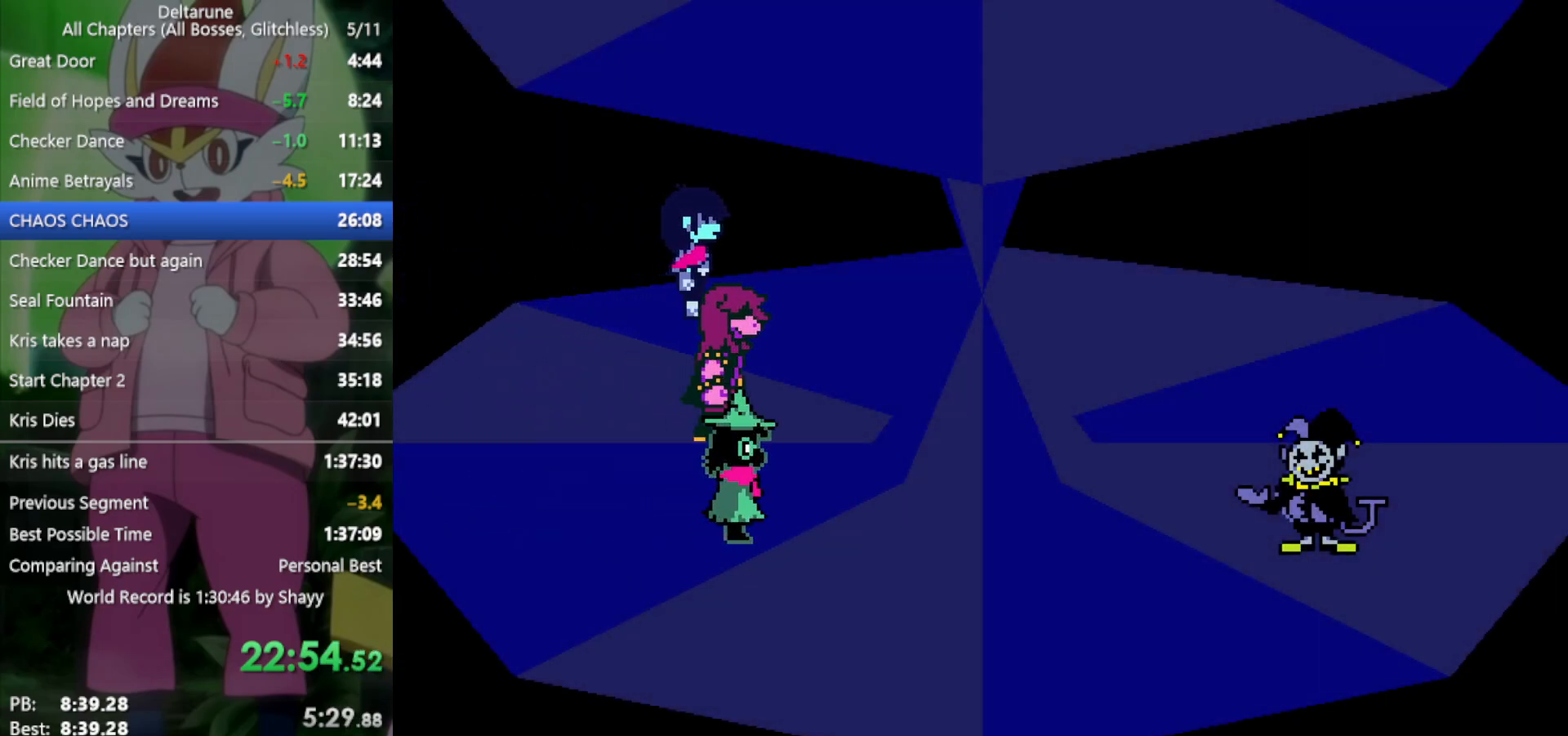
{"keys": ["x"], "events": [[33, "return", "down"], [83, "return", "up"], [83, "z", "down"], [133, "z", "up"], [167, "return", "down"], [217, "return", "up"], [217, "z", "down"], [267, "z", "up"], [317, "return", "down"], [350, "return", "up"], [400, "z", "down"], [450, "return", "down"], [450, "z", "up"], [500, "return", "up"]]}
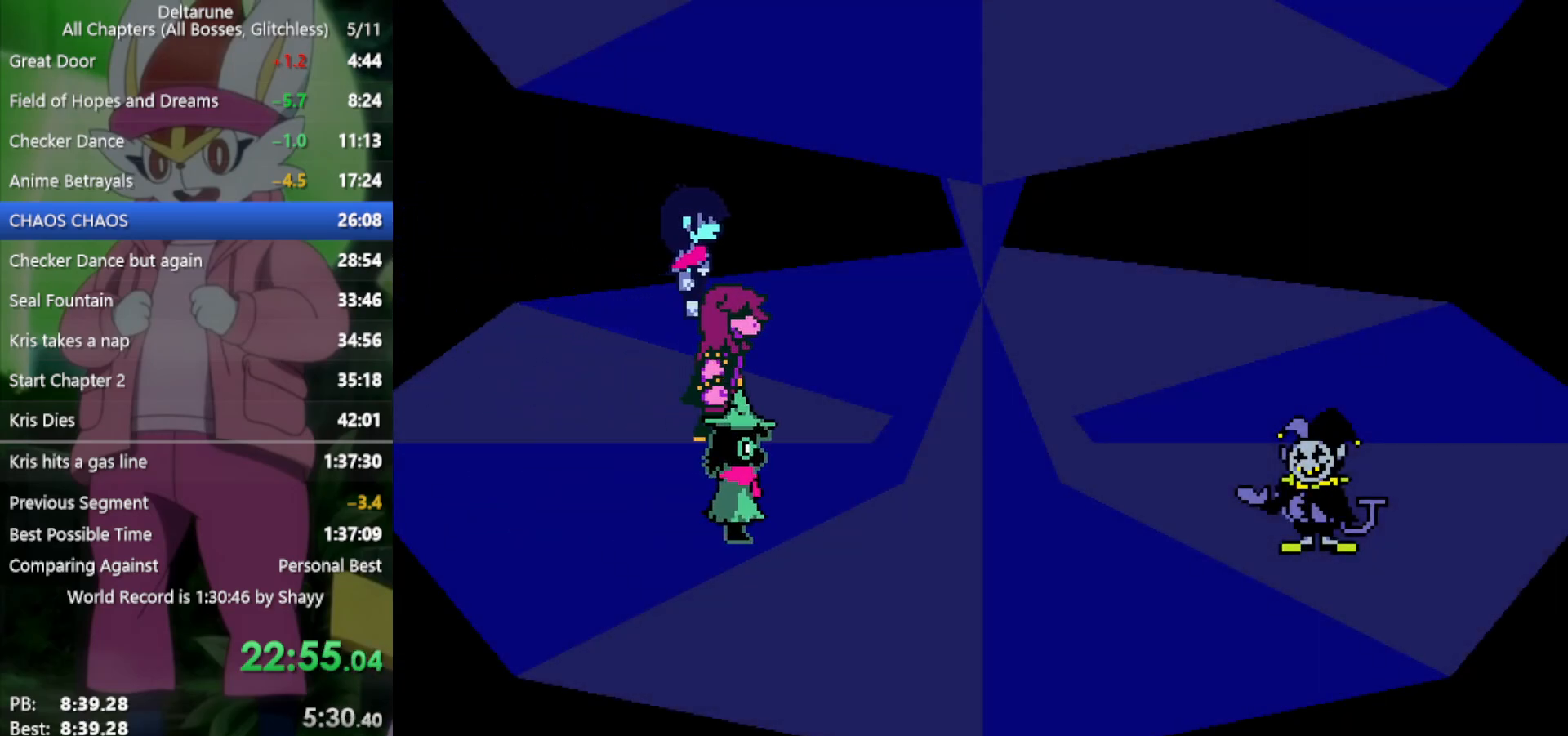
{"keys": ["return", "x", "z"], "events": [[33, "z", "down"], [83, "return", "down"], [133, "return", "up"], [133, "z", "up"], [183, "z", "down"], [217, "return", "down"], [217, "z", "up"], [267, "return", "up"], [317, "z", "down"], [367, "return", "down"], [400, "return", "up"], [400, "z", "up"], [500, "return", "down"], [500, "z", "down"]]}
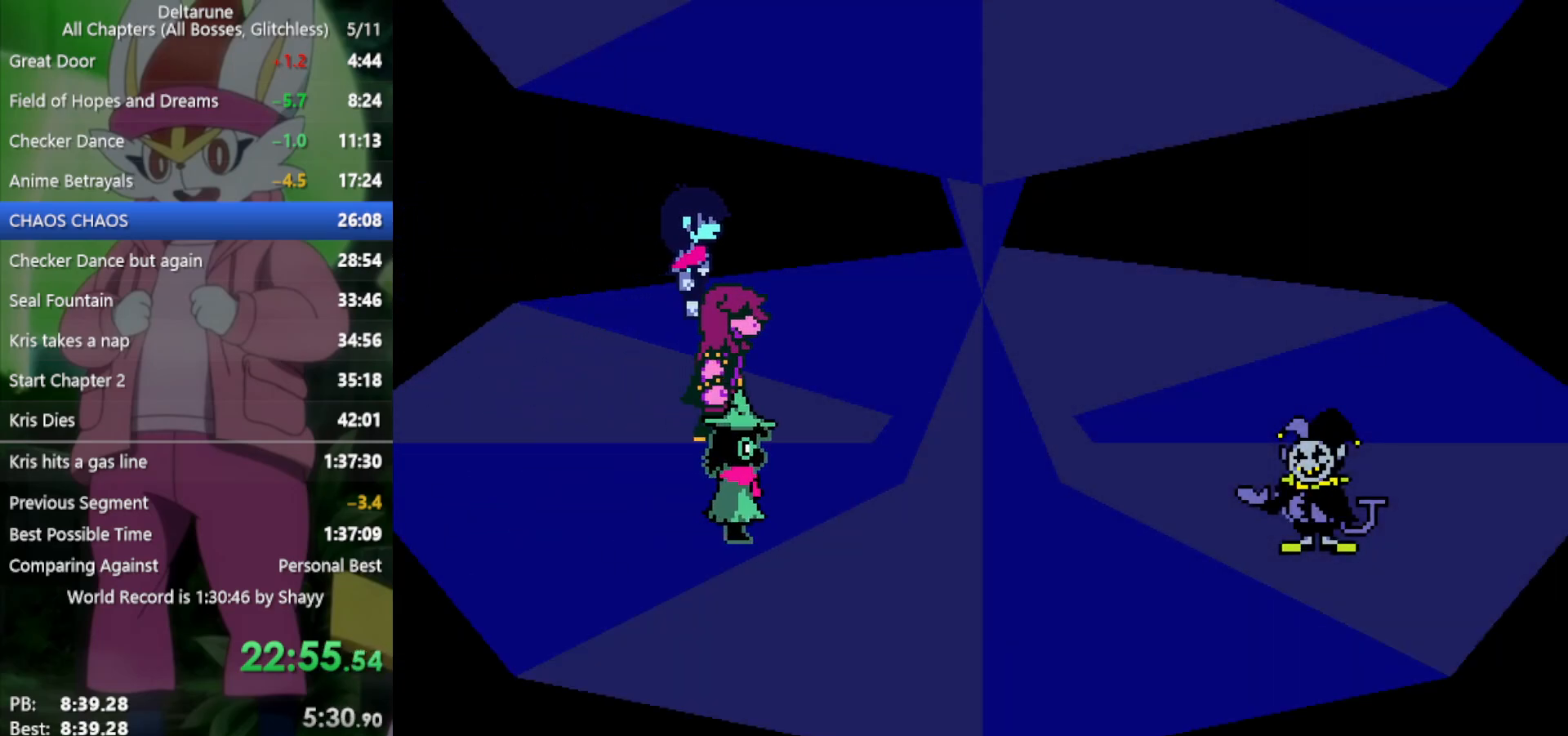
{"keys": ["return", "x"], "events": [[50, "return", "up"], [50, "z", "up"], [83, "return", "down"], [133, "z", "down"], [183, "return", "up"], [183, "z", "up"], [233, "return", "down"], [267, "z", "down"], [317, "return", "up"], [367, "return", "down"], [367, "z", "up"], [417, "z", "down"], [450, "return", "up"], [500, "return", "down"], [500, "z", "up"]]}
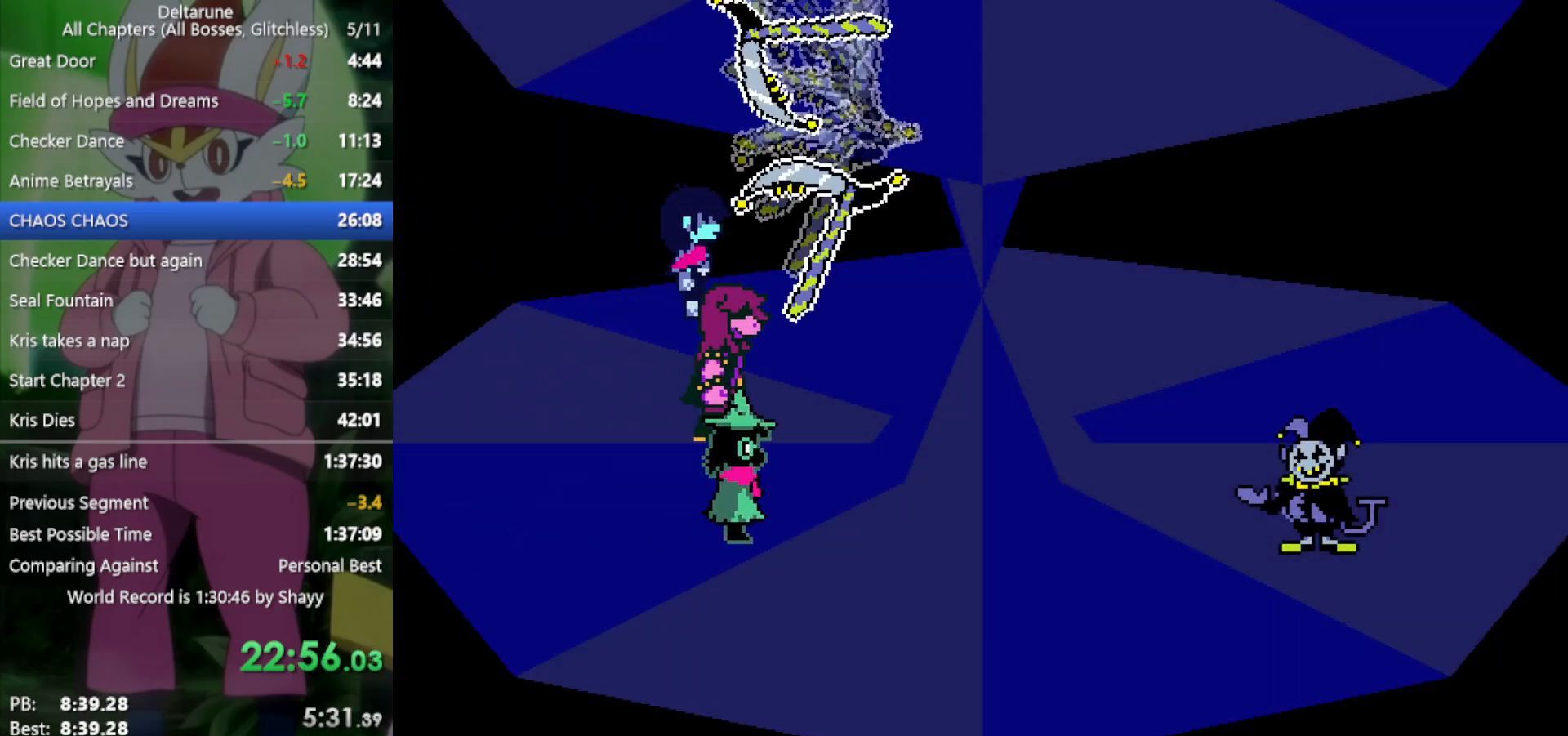
{"keys": ["x"], "events": [[50, "z", "down"], [100, "return", "up"], [133, "z", "up"], [183, "return", "down"], [233, "return", "up"], [233, "z", "down"], [283, "return", "down"], [333, "return", "up"], [333, "z", "up"], [417, "return", "down"], [417, "z", "down"], [467, "z", "up"], [500, "return", "up"]]}
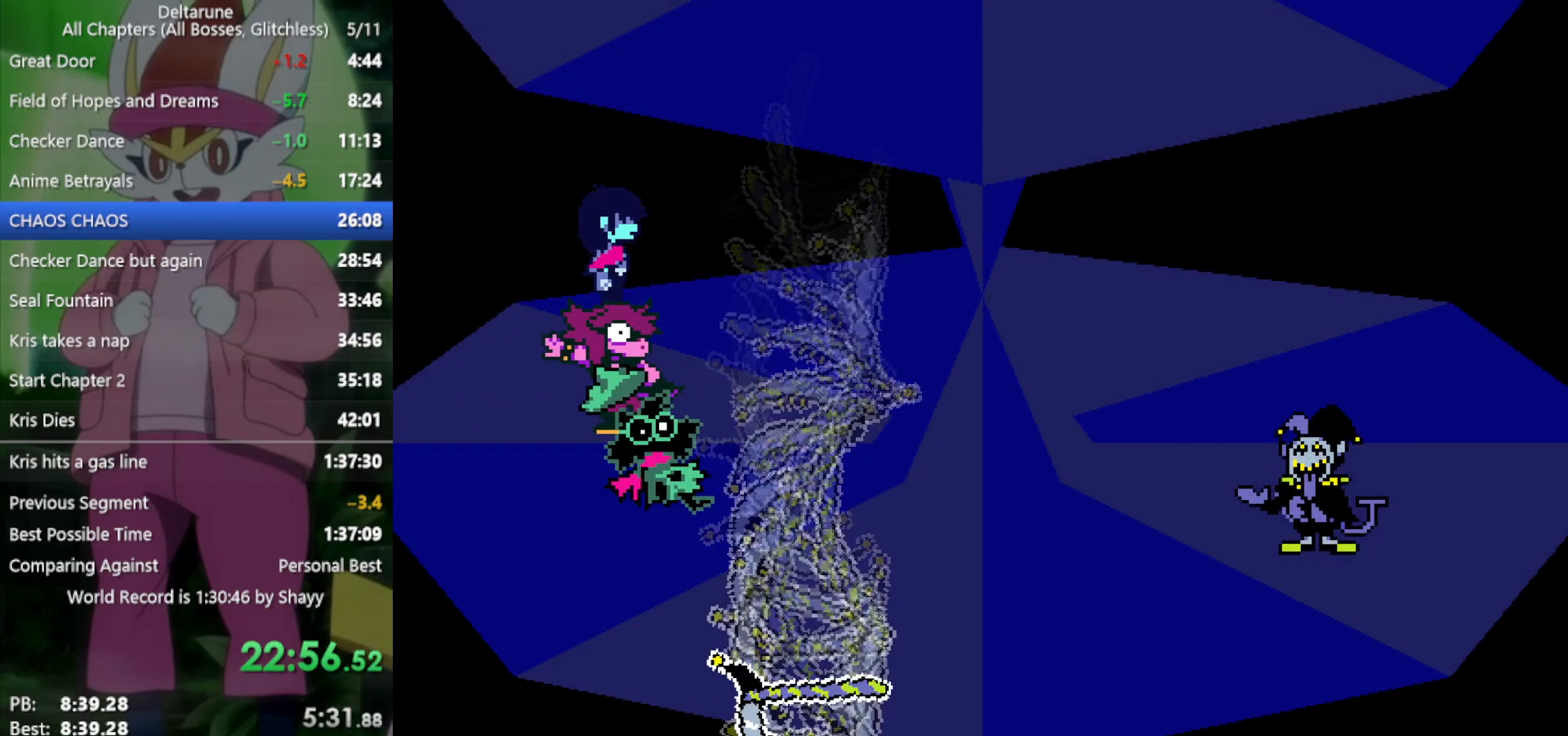
{"keys": ["x"], "events": [[50, "z", "down"], [100, "return", "down"], [100, "z", "up"], [150, "return", "up"], [233, "return", "down"], [233, "z", "down"], [283, "return", "up"], [283, "z", "up"], [367, "return", "down"], [367, "z", "down"], [417, "return", "up"], [417, "z", "up"]]}
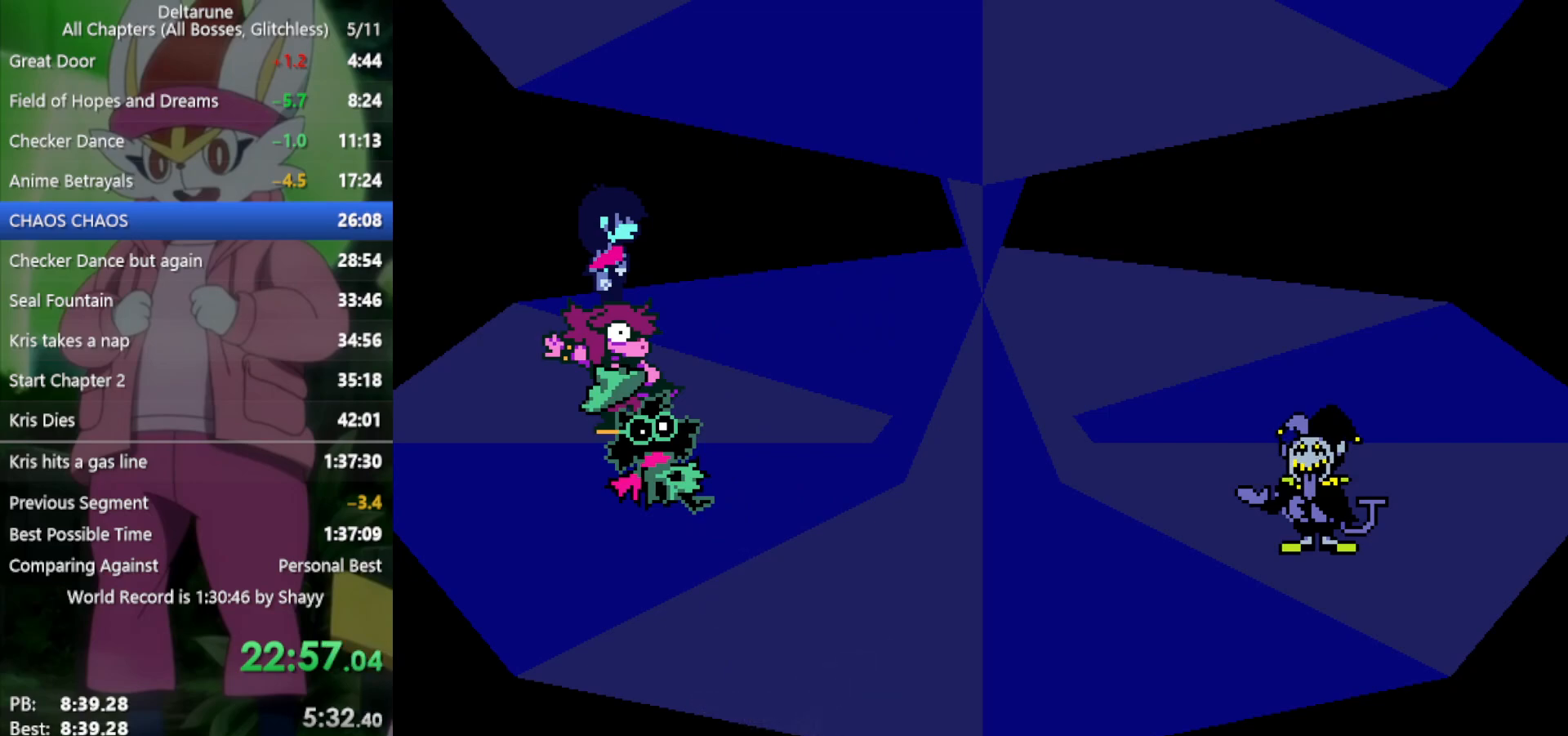
{"keys": ["x", "z"], "events": [[17, "return", "down"], [17, "z", "down"], [50, "return", "up"], [100, "z", "up"], [150, "return", "down"], [200, "return", "up"], [200, "z", "down"], [233, "z", "up"], [283, "return", "down"], [333, "return", "up"], [333, "z", "down"], [383, "z", "up"], [417, "return", "down"], [467, "return", "up"], [467, "z", "down"]]}
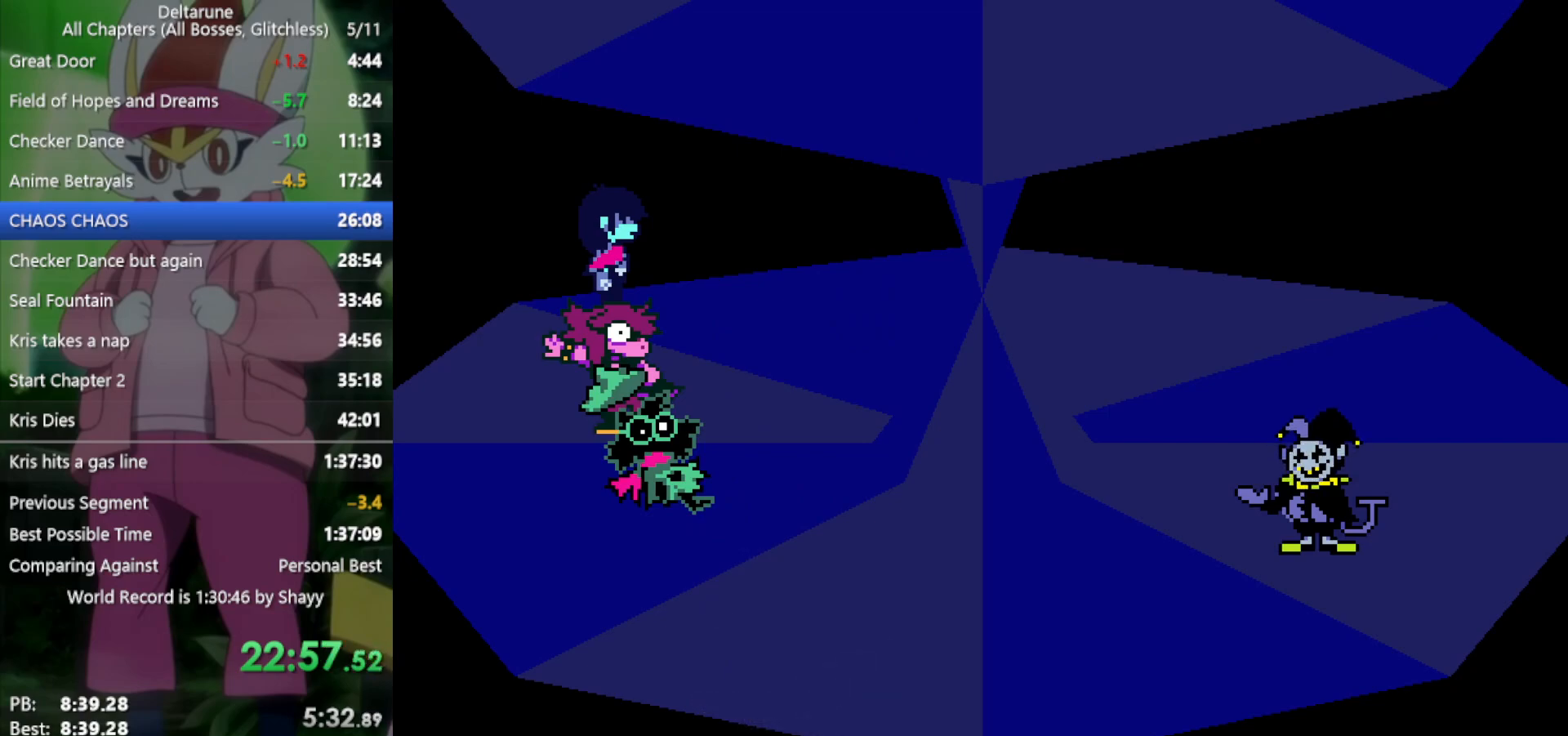
{"keys": ["x", "z"], "events": [[50, "return", "down"], [50, "z", "up"], [100, "return", "up"], [150, "z", "down"], [200, "return", "down"], [200, "z", "up"], [283, "return", "up"], [283, "z", "down"], [333, "return", "down"], [383, "z", "up"], [417, "return", "up"], [467, "z", "down"]]}
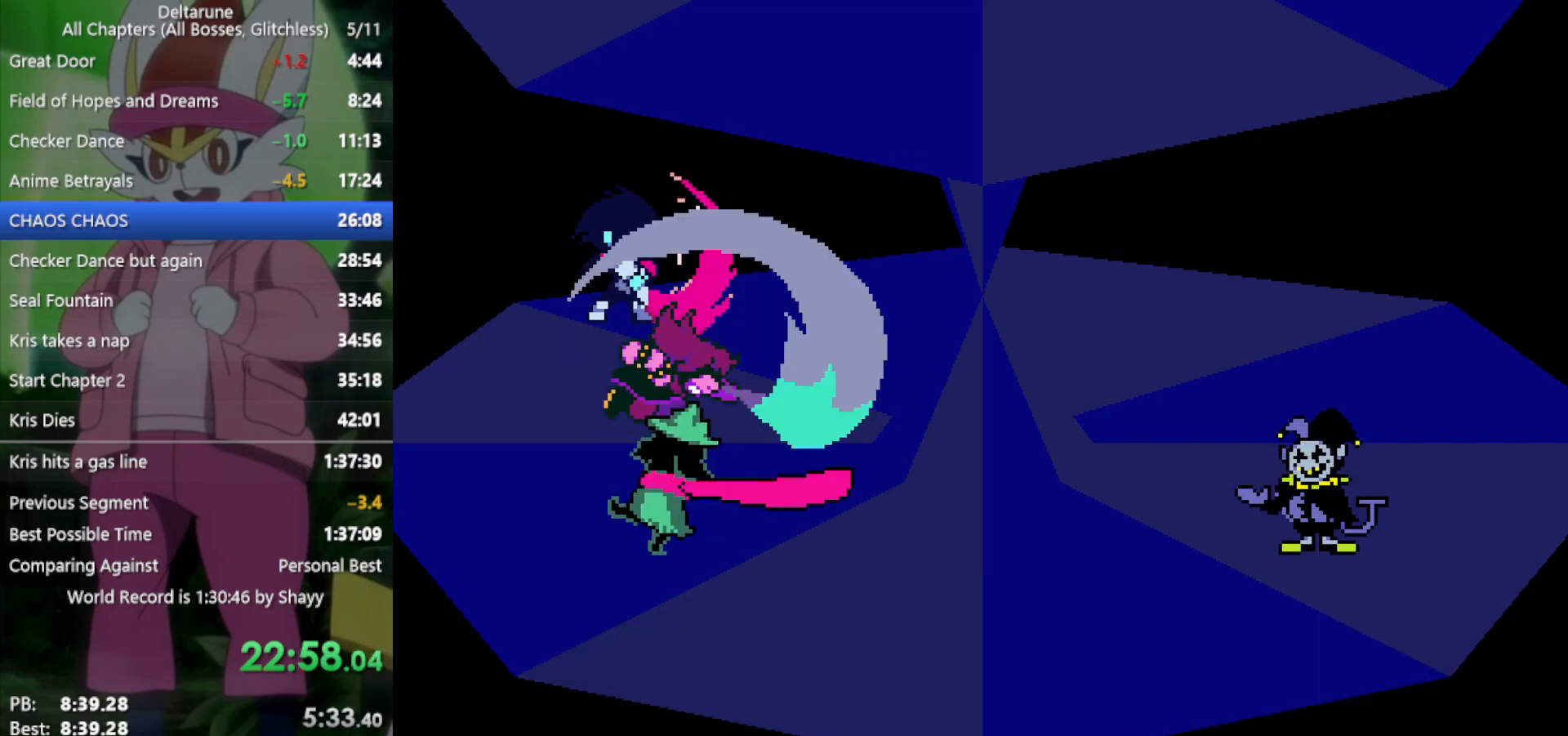
{"keys": ["return", "x"], "events": [[17, "return", "down"], [17, "z", "up"], [67, "return", "up"], [100, "z", "down"], [150, "return", "down"], [200, "return", "up"], [200, "z", "up"], [333, "z", "down"], [417, "return", "down"], [417, "z", "up"]]}
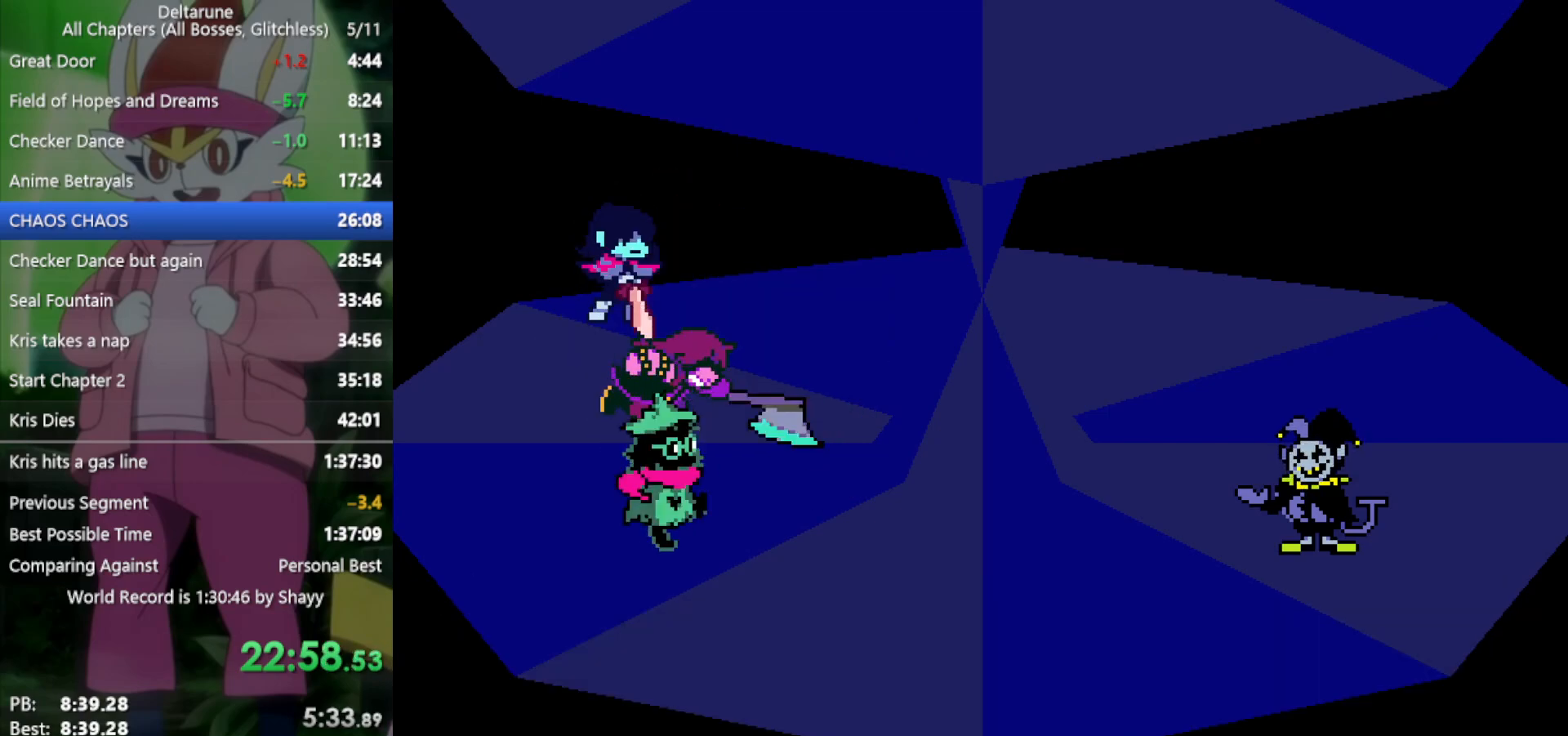
{"keys": ["return", "x", "z"], "events": [[17, "return", "up"], [17, "z", "down"], [100, "return", "down"], [100, "z", "up"], [150, "return", "up"], [150, "z", "down"], [250, "z", "up"], [283, "z", "down"], [333, "return", "down"], [383, "return", "up"], [383, "z", "up"], [483, "return", "down"], [483, "z", "down"]]}
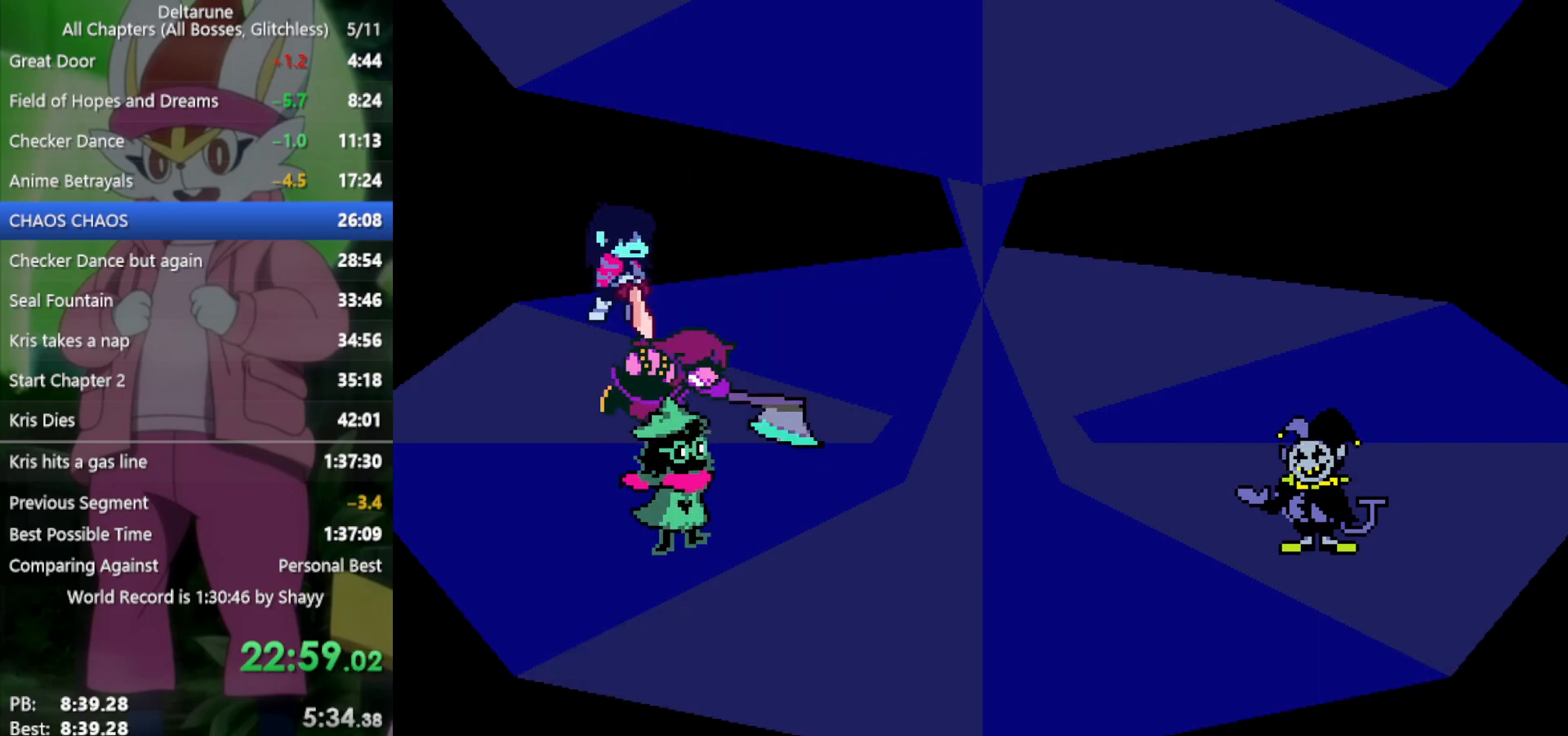
{"keys": ["x", "z"], "events": [[33, "z", "up"], [67, "return", "up"], [117, "z", "down"], [167, "return", "down"], [200, "return", "up"], [200, "z", "up"], [300, "return", "down"], [300, "z", "down"], [350, "return", "up"], [383, "z", "up"], [433, "return", "down"], [433, "z", "down"], [483, "return", "up"]]}
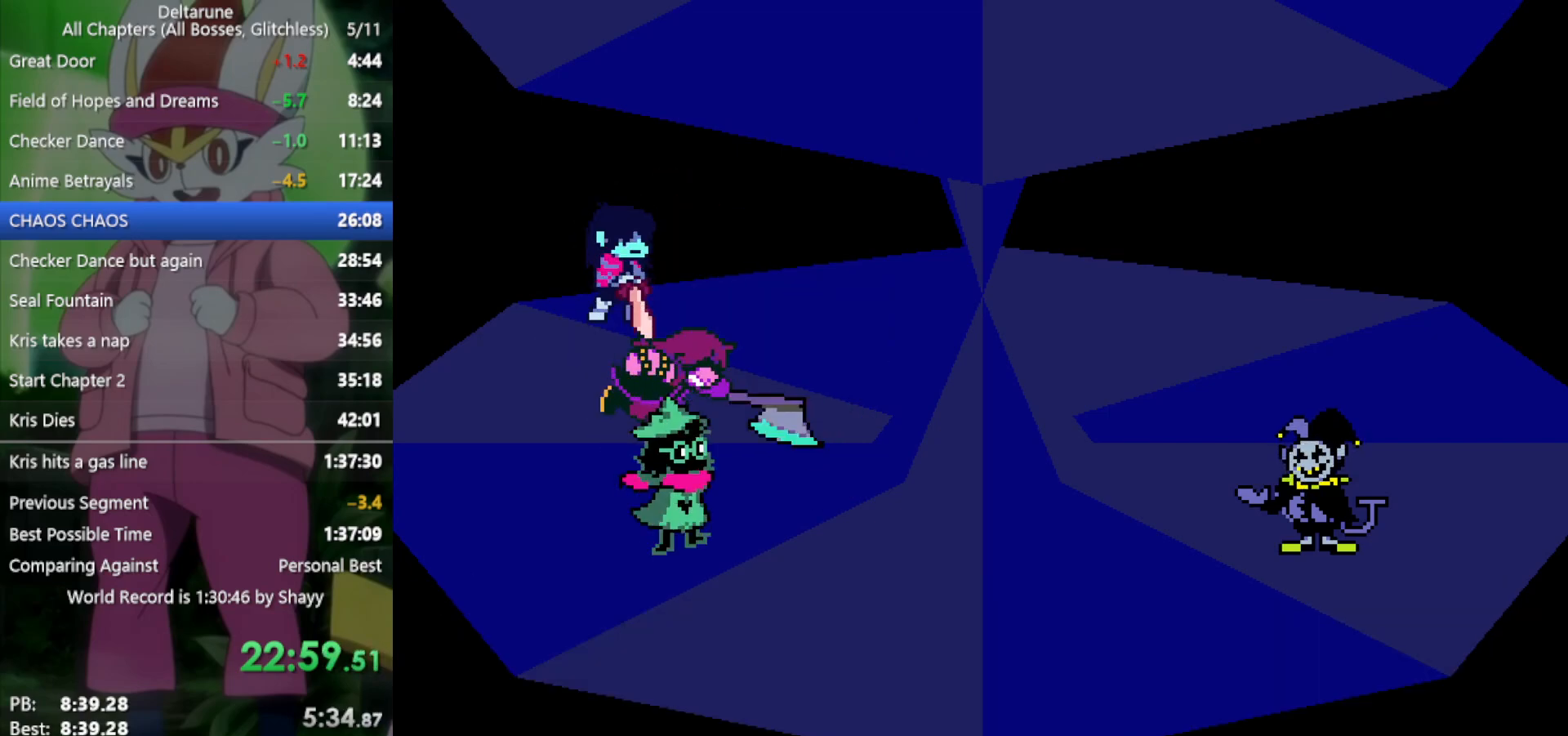
{"keys": ["return", "x"], "events": [[33, "z", "up"], [83, "return", "down"], [117, "return", "up"], [117, "z", "down"], [167, "z", "up"], [217, "return", "down"], [267, "return", "up"], [267, "z", "down"], [350, "return", "down"], [350, "z", "up"], [400, "return", "up"], [450, "z", "down"], [500, "return", "down"], [500, "z", "up"]]}
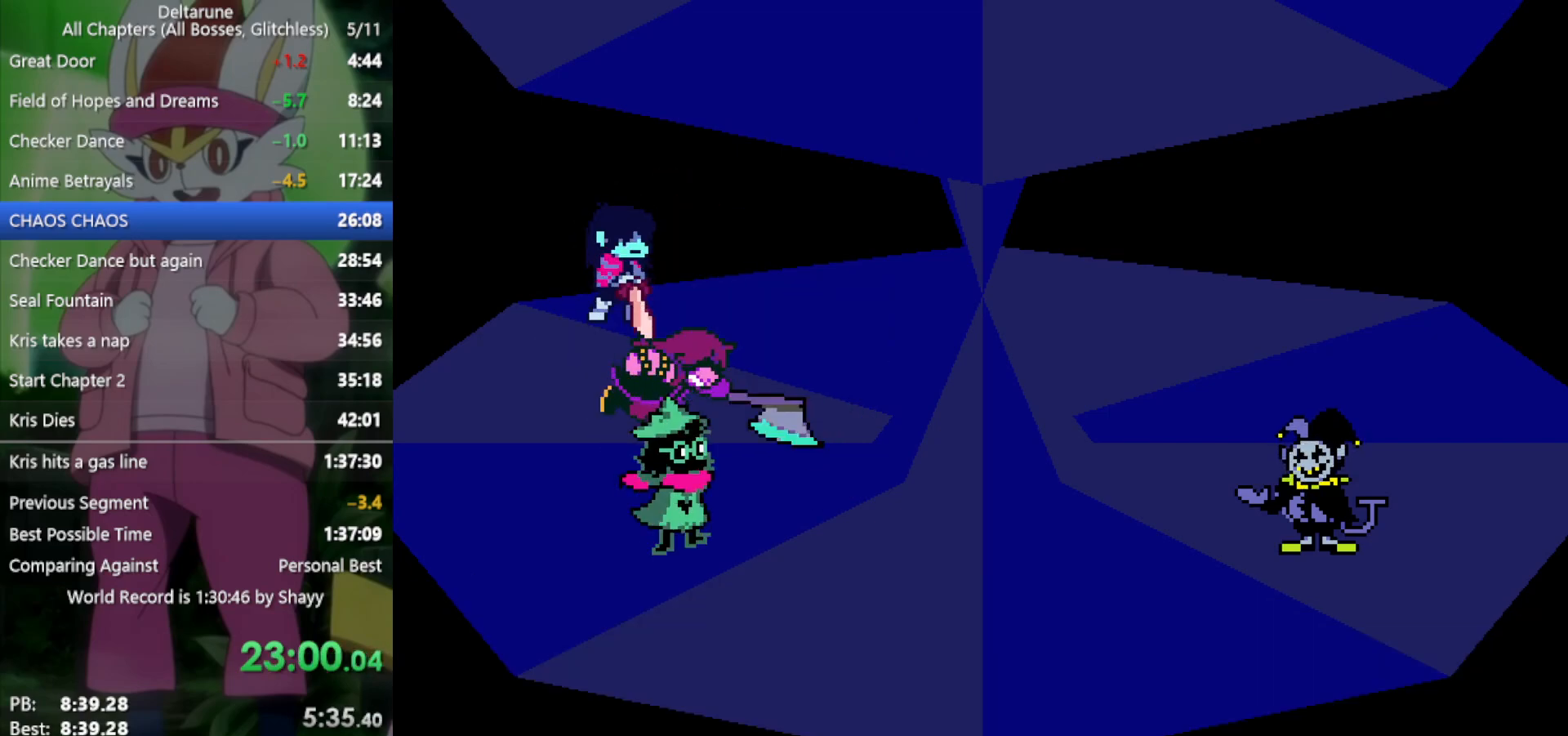
{"keys": ["x", "z"], "events": [[33, "return", "up"], [83, "z", "down"], [133, "return", "down"], [183, "return", "up"], [183, "z", "up"], [217, "z", "down"], [267, "return", "down"], [367, "return", "up"], [367, "z", "up"], [500, "z", "down"]]}
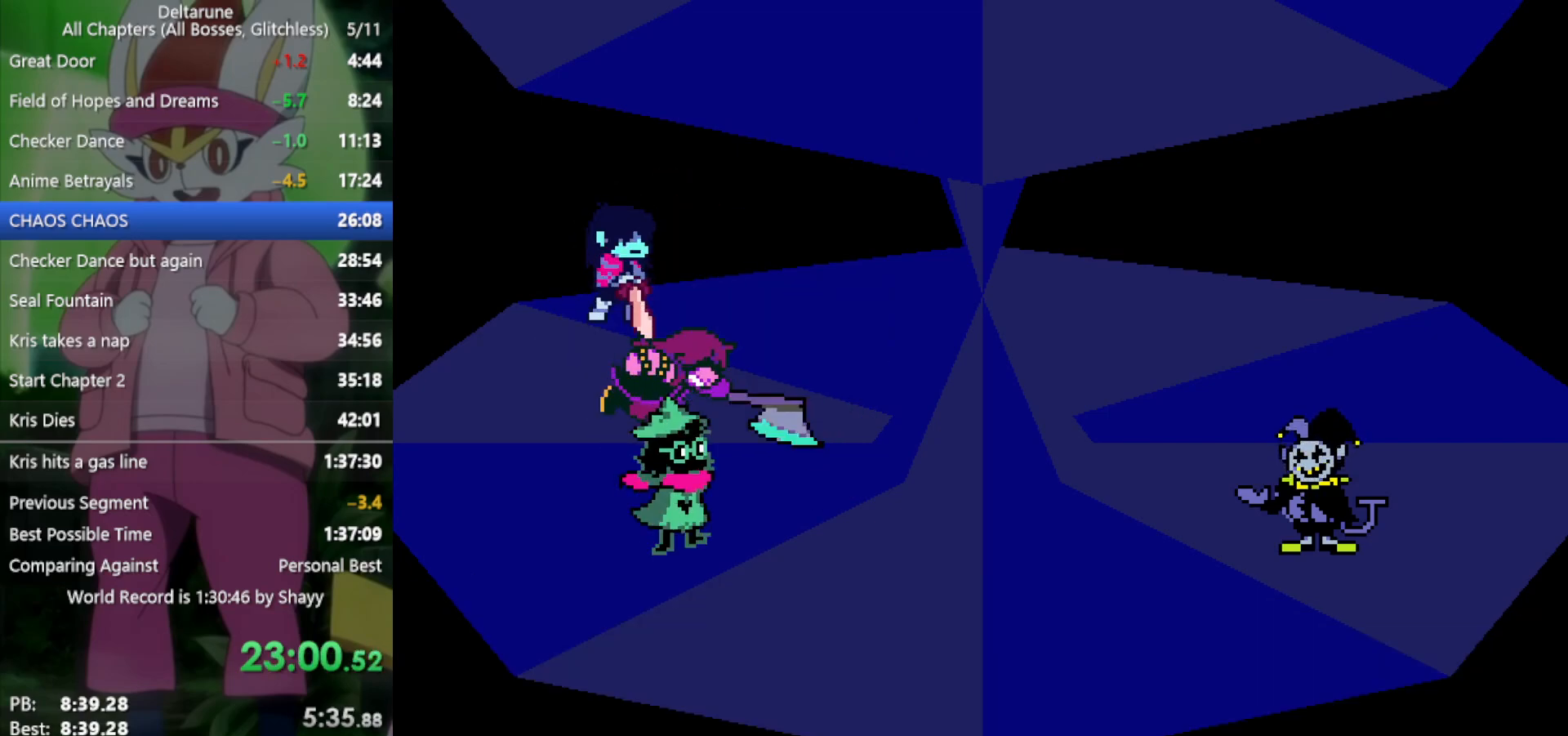
{"keys": ["x"], "events": [[33, "z", "up"]]}
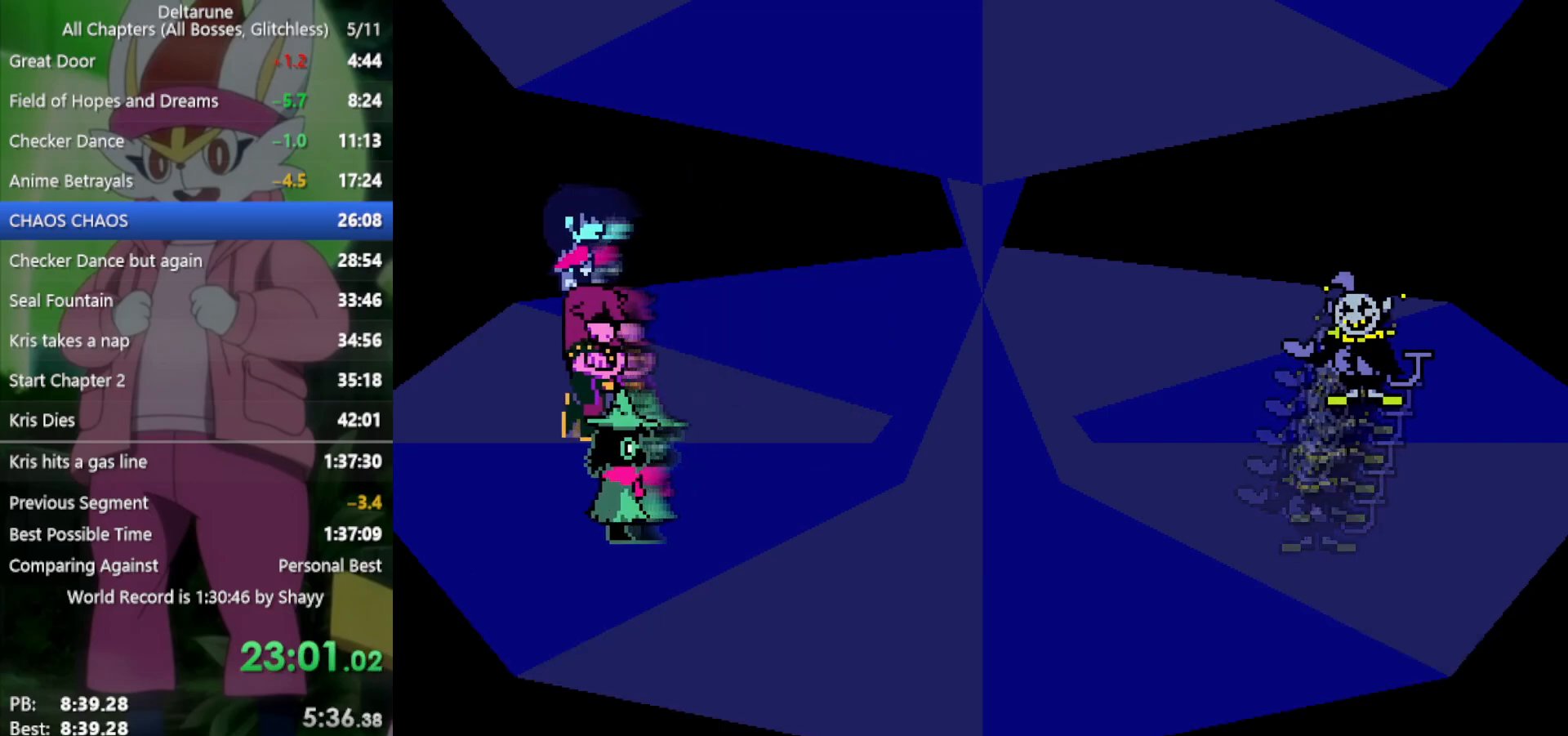
{"keys": ["x"], "events": []}